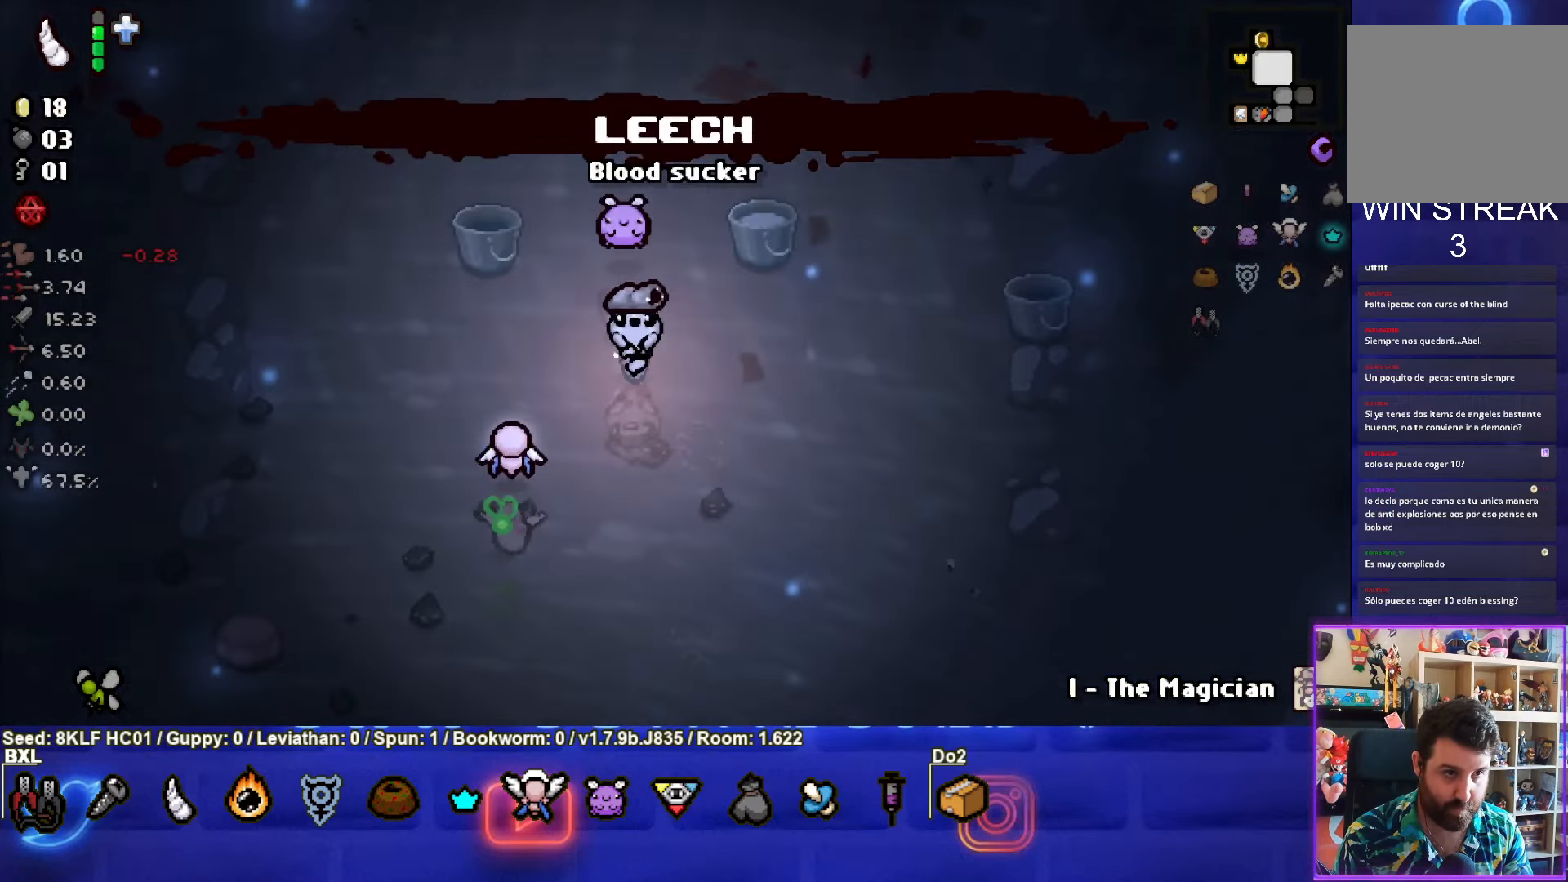
Gameplay with a controller (PlayStation layout); each line is a JSON object with the inputs held at the frame after it. "events" lists button and stick changes between this image and that frame as [ms after this image, input, new state], when the widget could be followed in between. Not read: right_stick.
{"buttons": [], "left_stick": "up-left", "events": []}
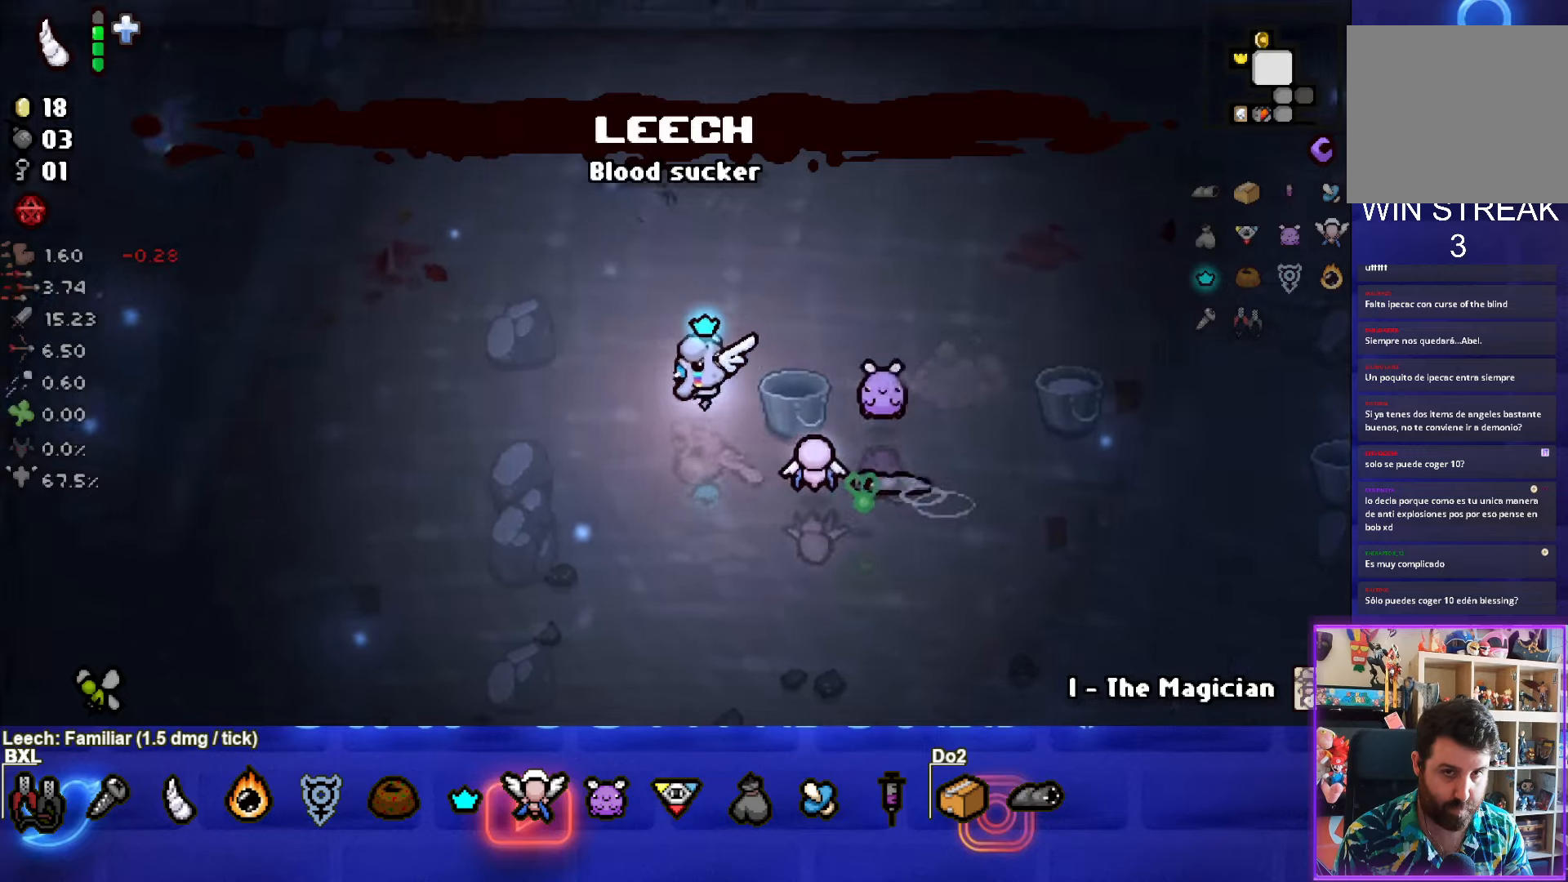
{"buttons": [], "left_stick": "up-left", "events": []}
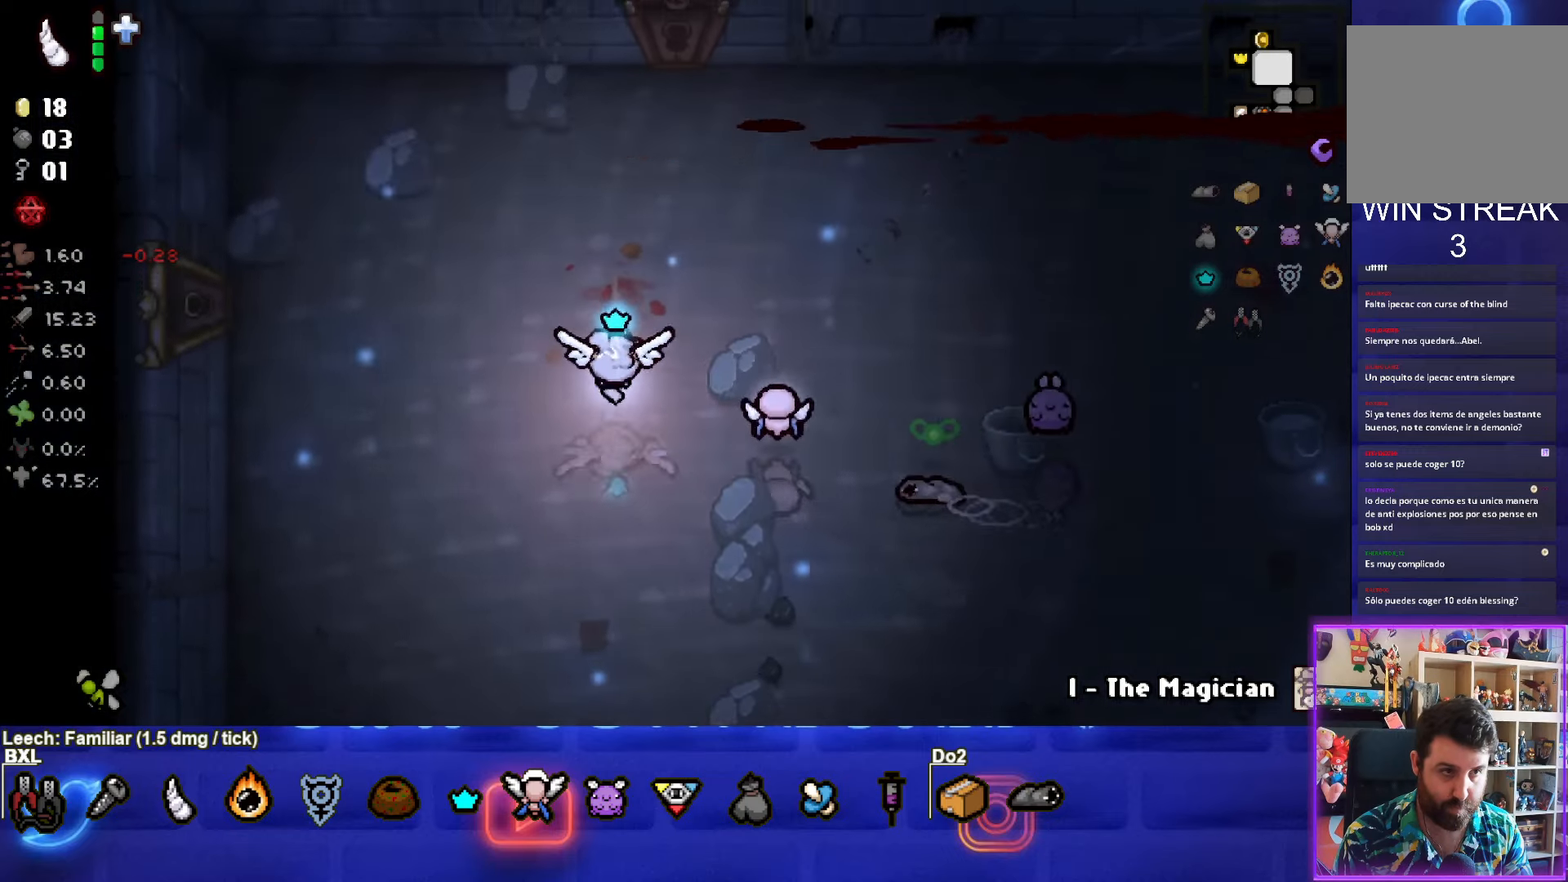
{"buttons": [], "left_stick": "up-right", "events": [[217, "left_stick", "up-right"]]}
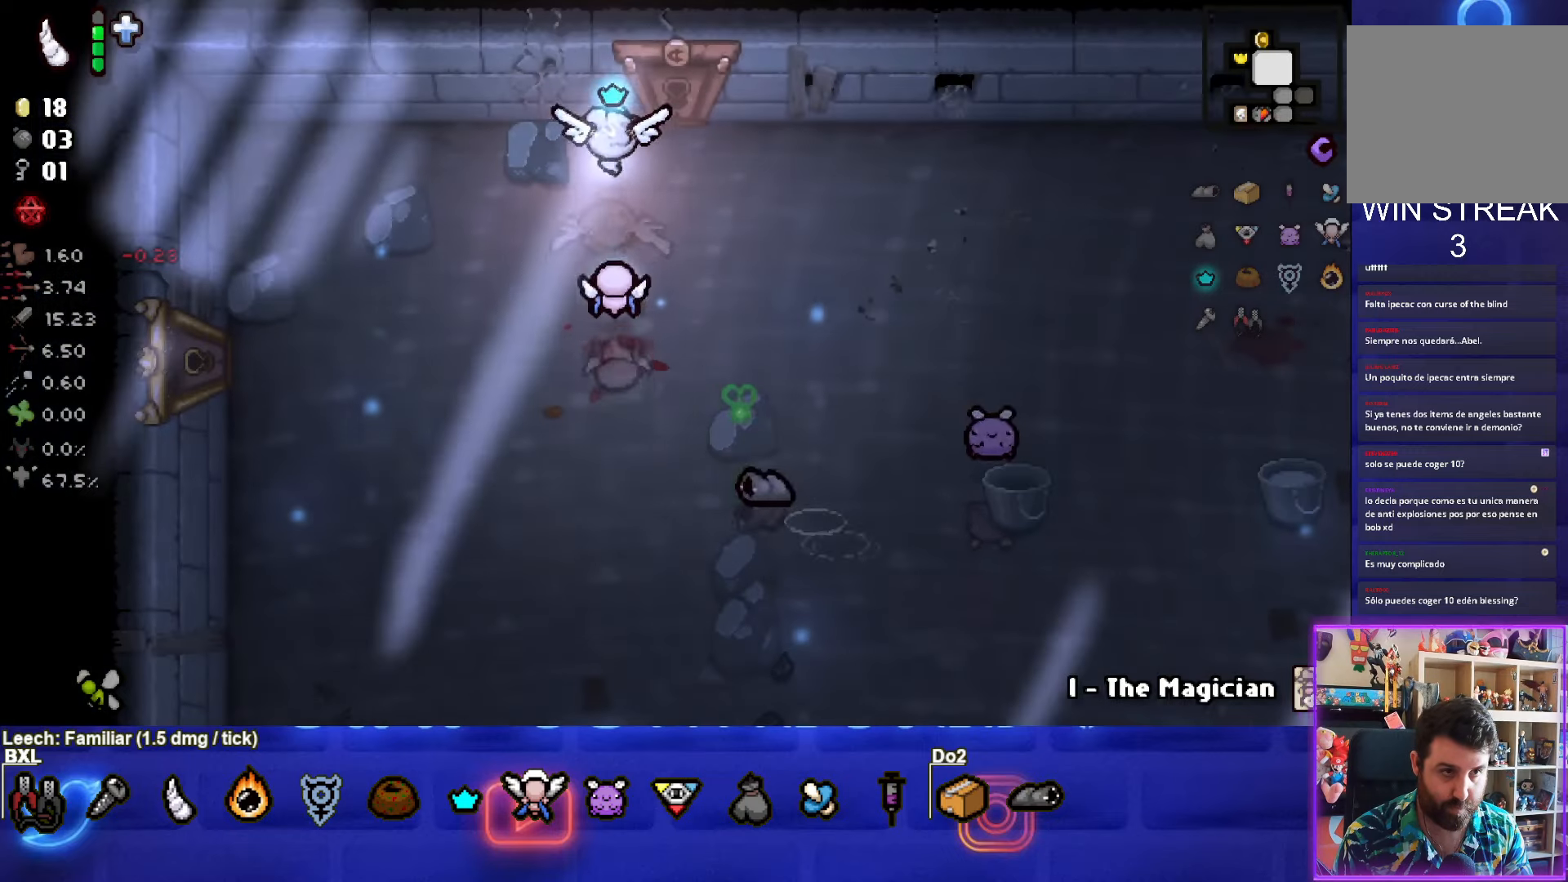
{"buttons": [], "left_stick": "center", "events": [[133, "left_stick", "up"], [350, "left_stick", "center"]]}
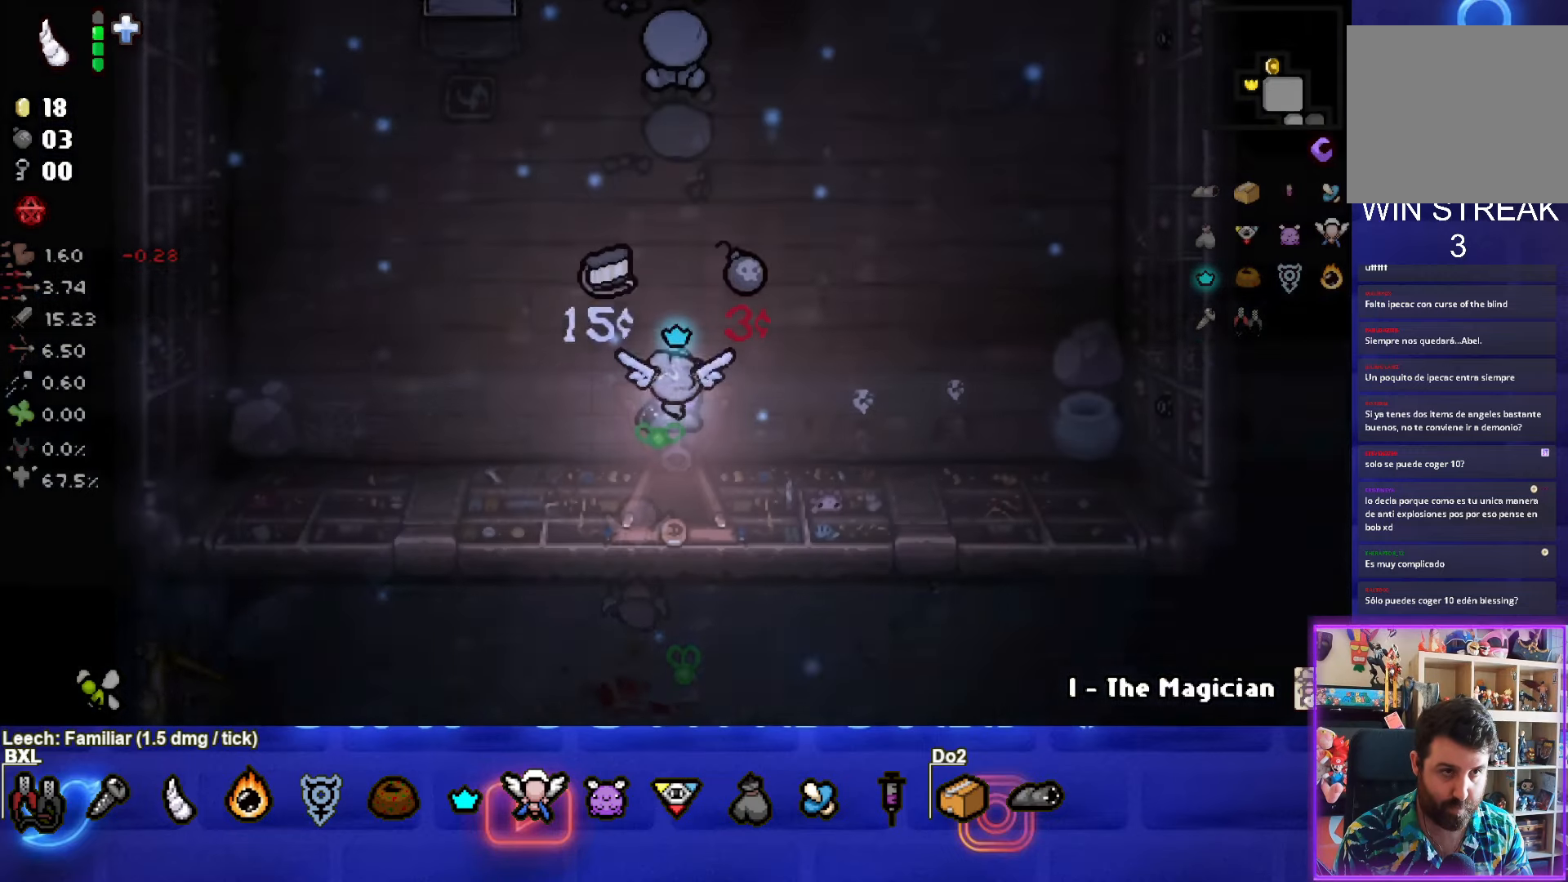
{"buttons": [], "left_stick": "center", "events": []}
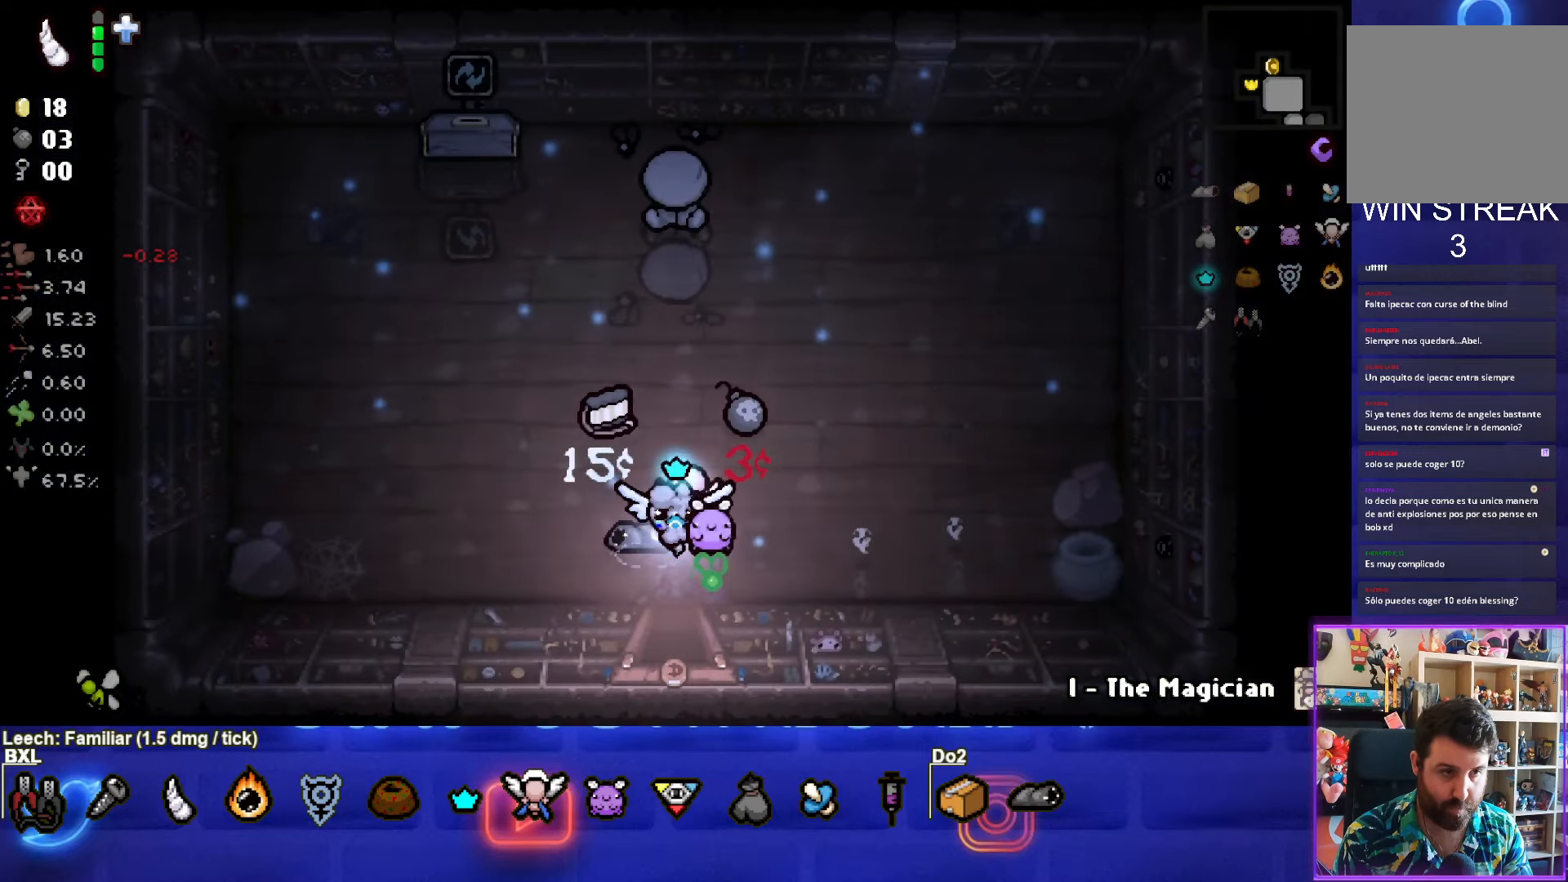
{"buttons": [], "left_stick": "up-left", "events": [[67, "left_stick", "left"], [333, "left_stick", "up-left"]]}
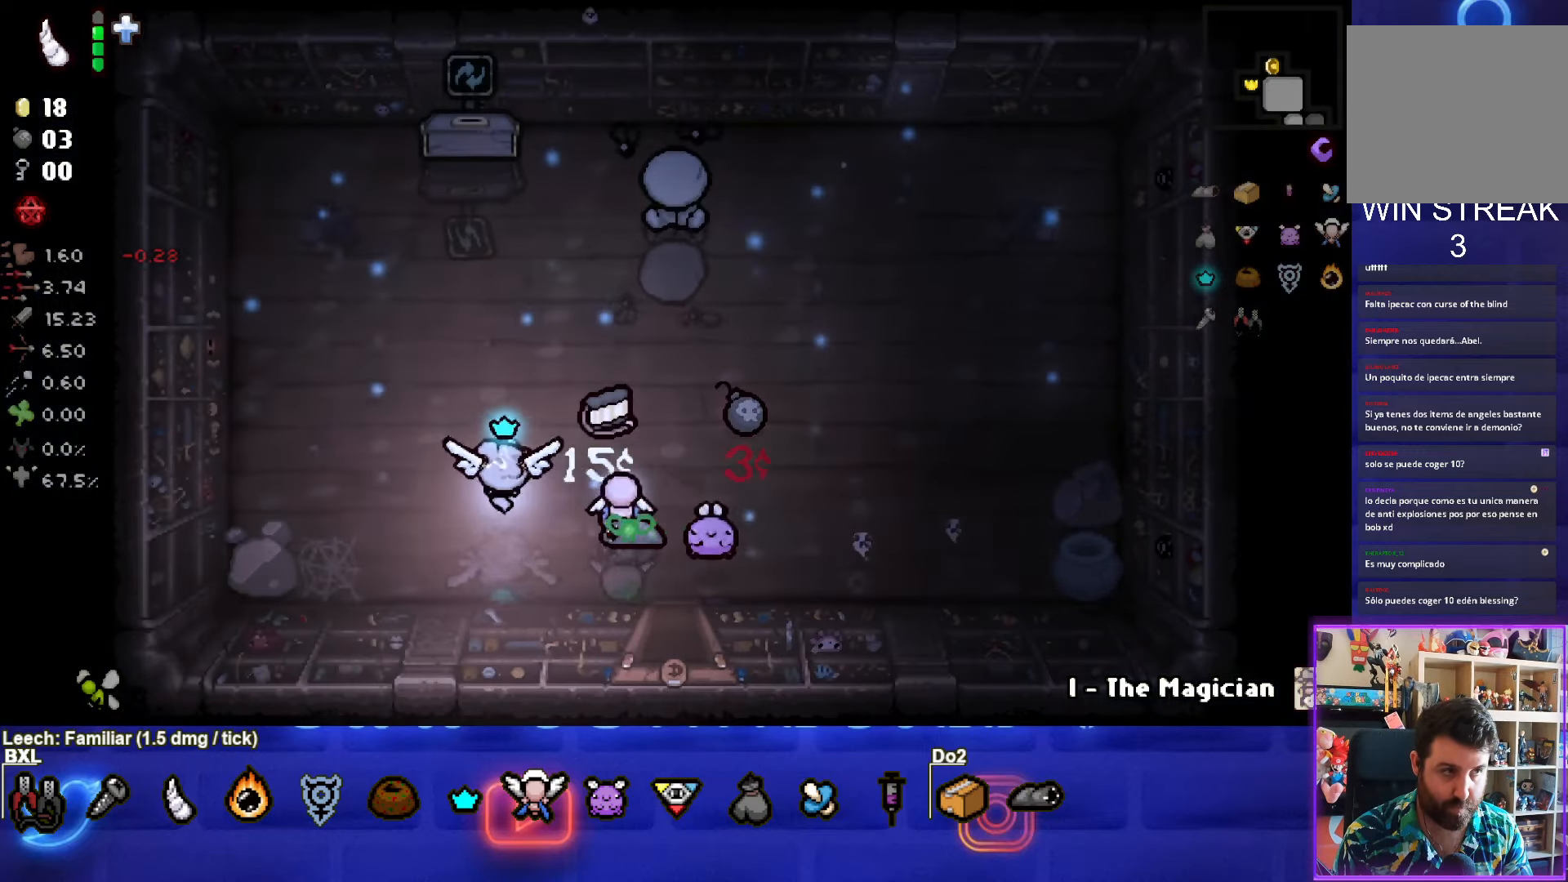
{"buttons": [], "left_stick": "up", "events": [[133, "left_stick", "up"]]}
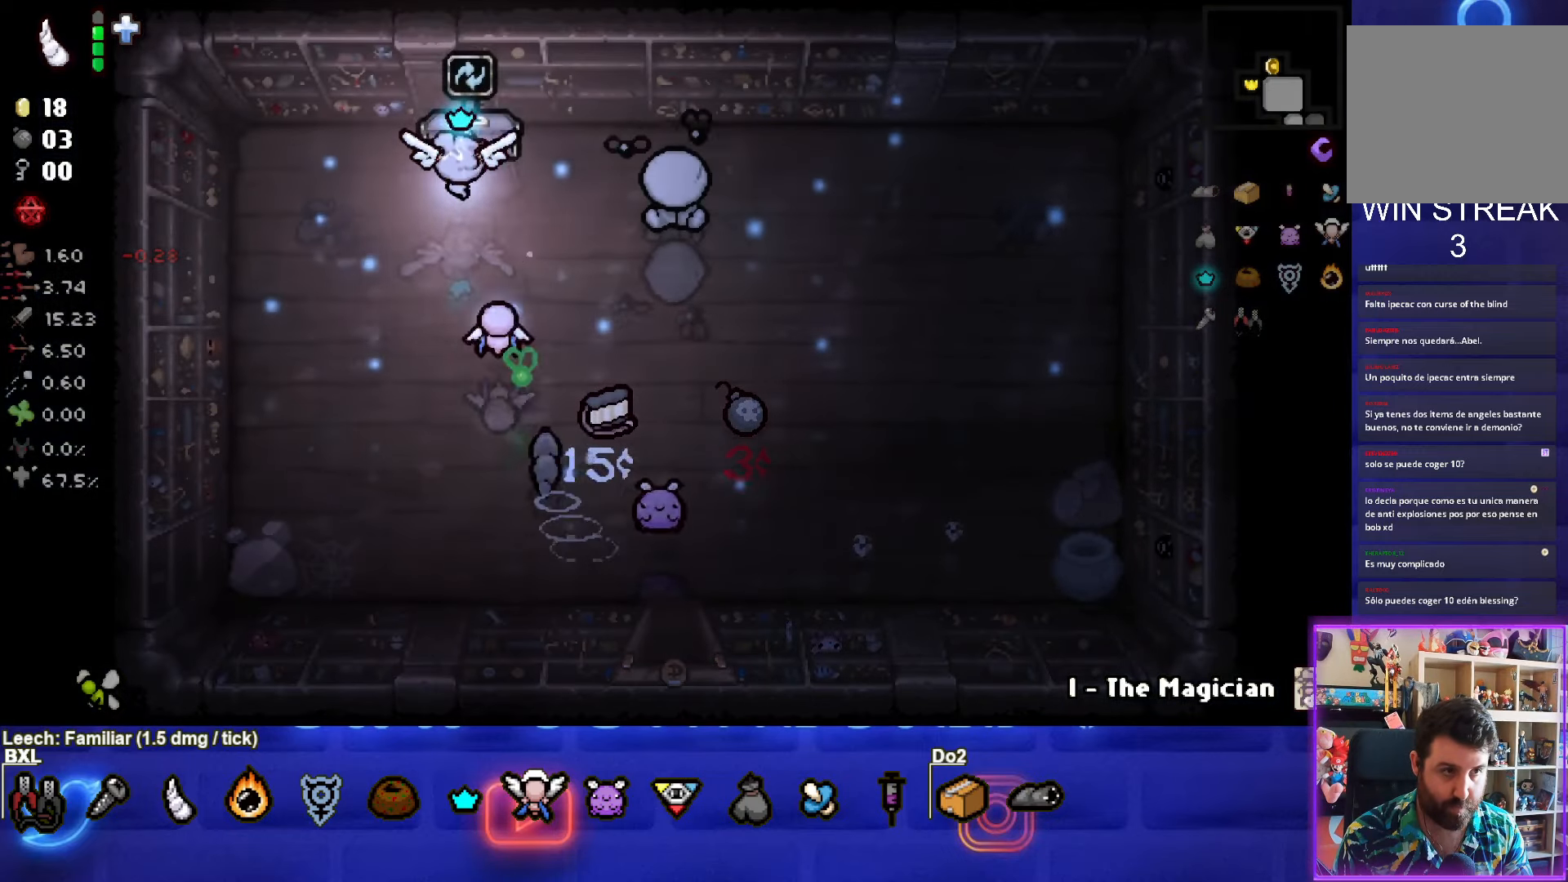
{"buttons": [], "left_stick": "center", "events": [[67, "left_stick", "center"]]}
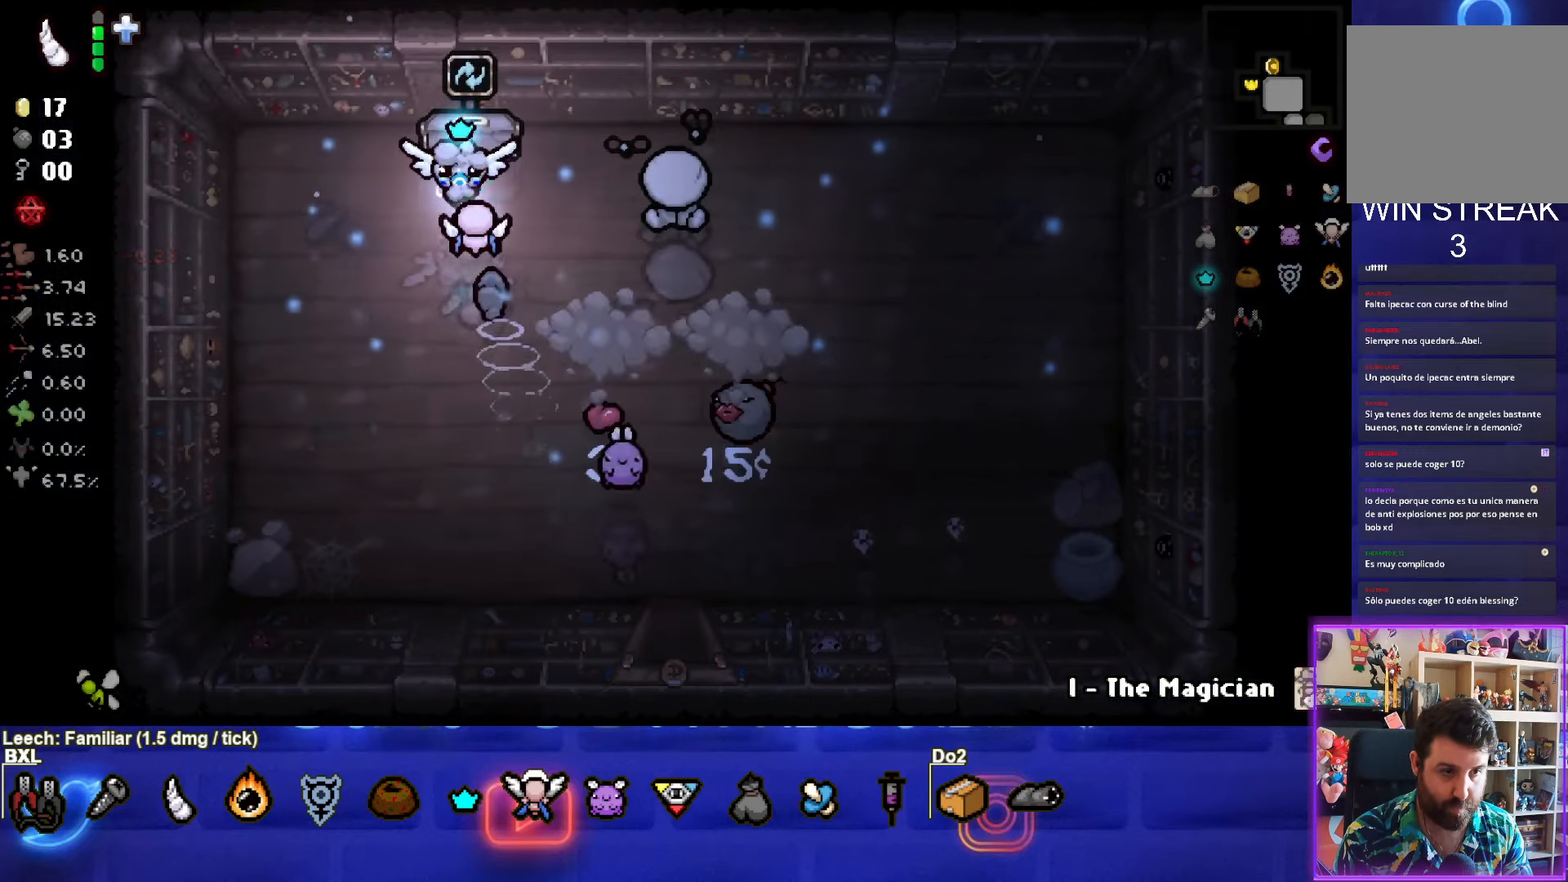
{"buttons": [], "left_stick": "up", "events": [[400, "left_stick", "up"]]}
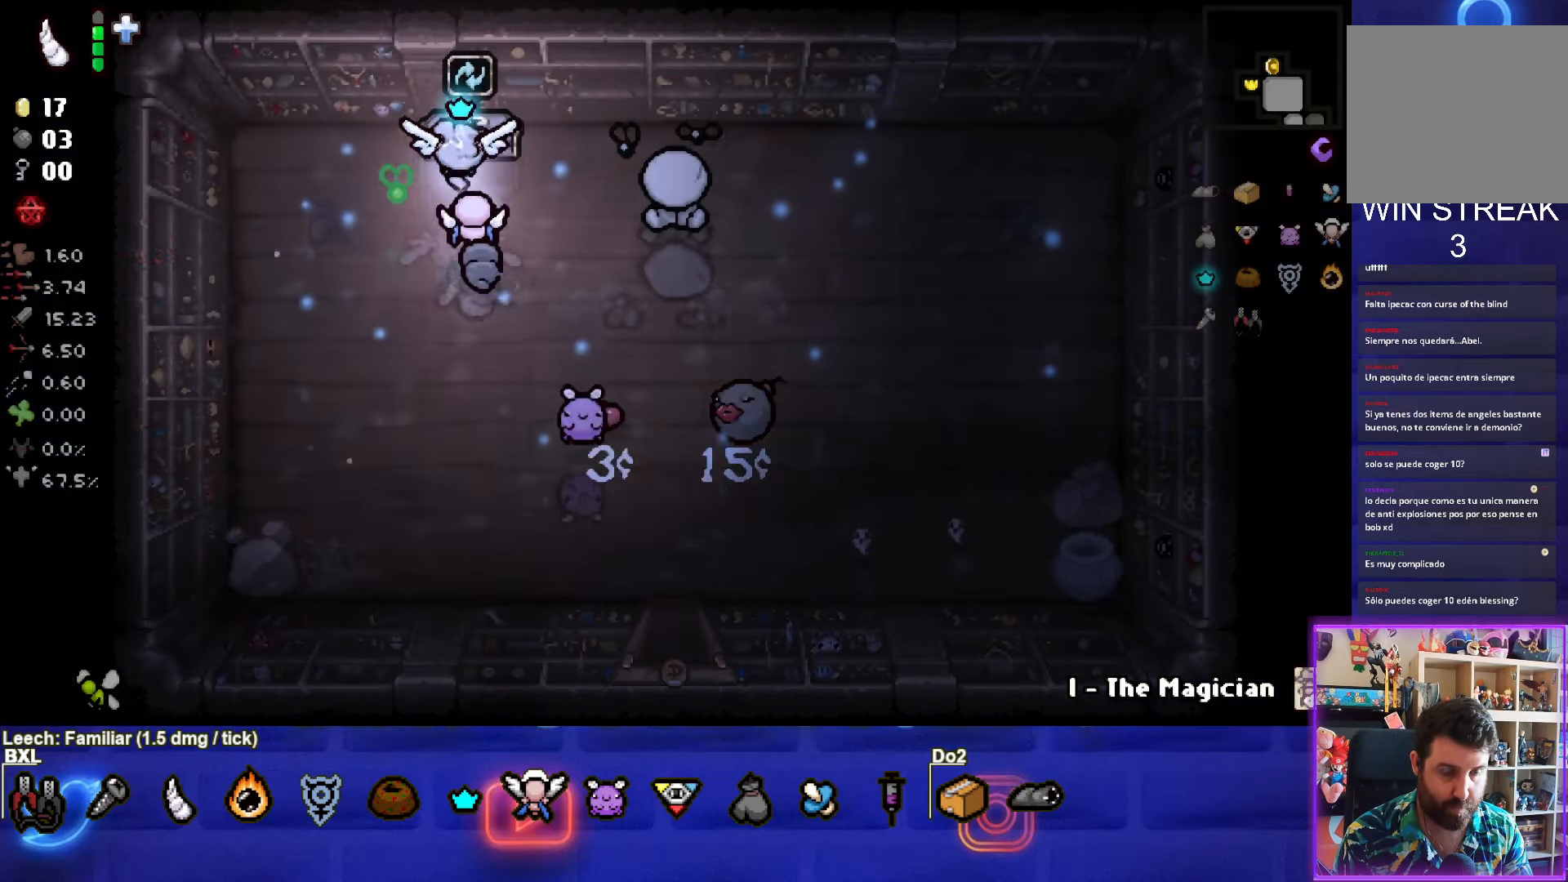
{"buttons": [], "left_stick": "center", "events": [[117, "left_stick", "center"]]}
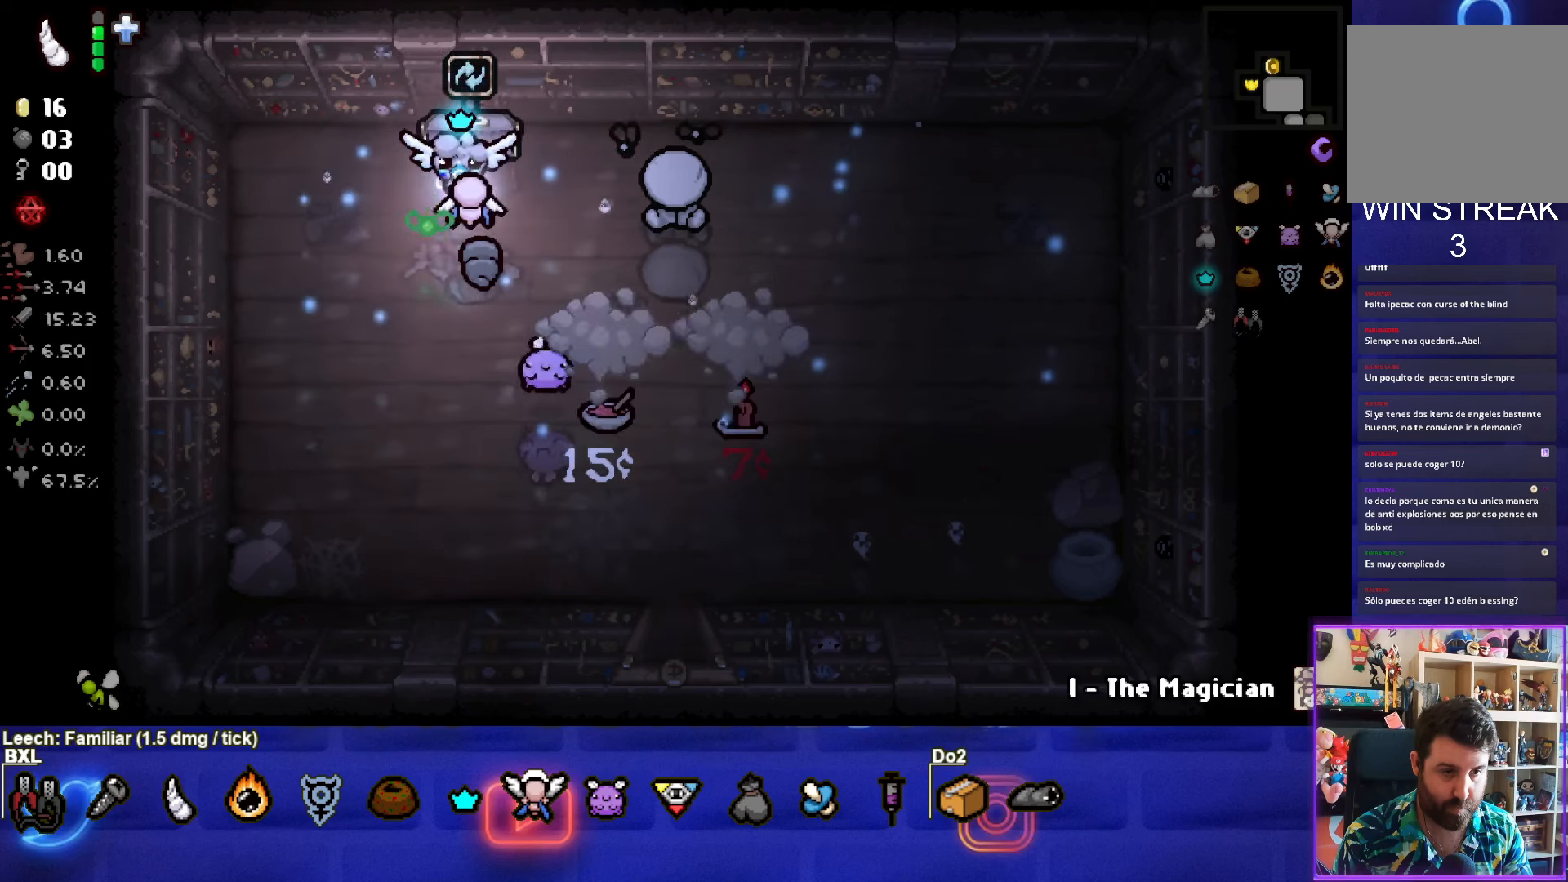
{"buttons": [], "left_stick": "center", "events": []}
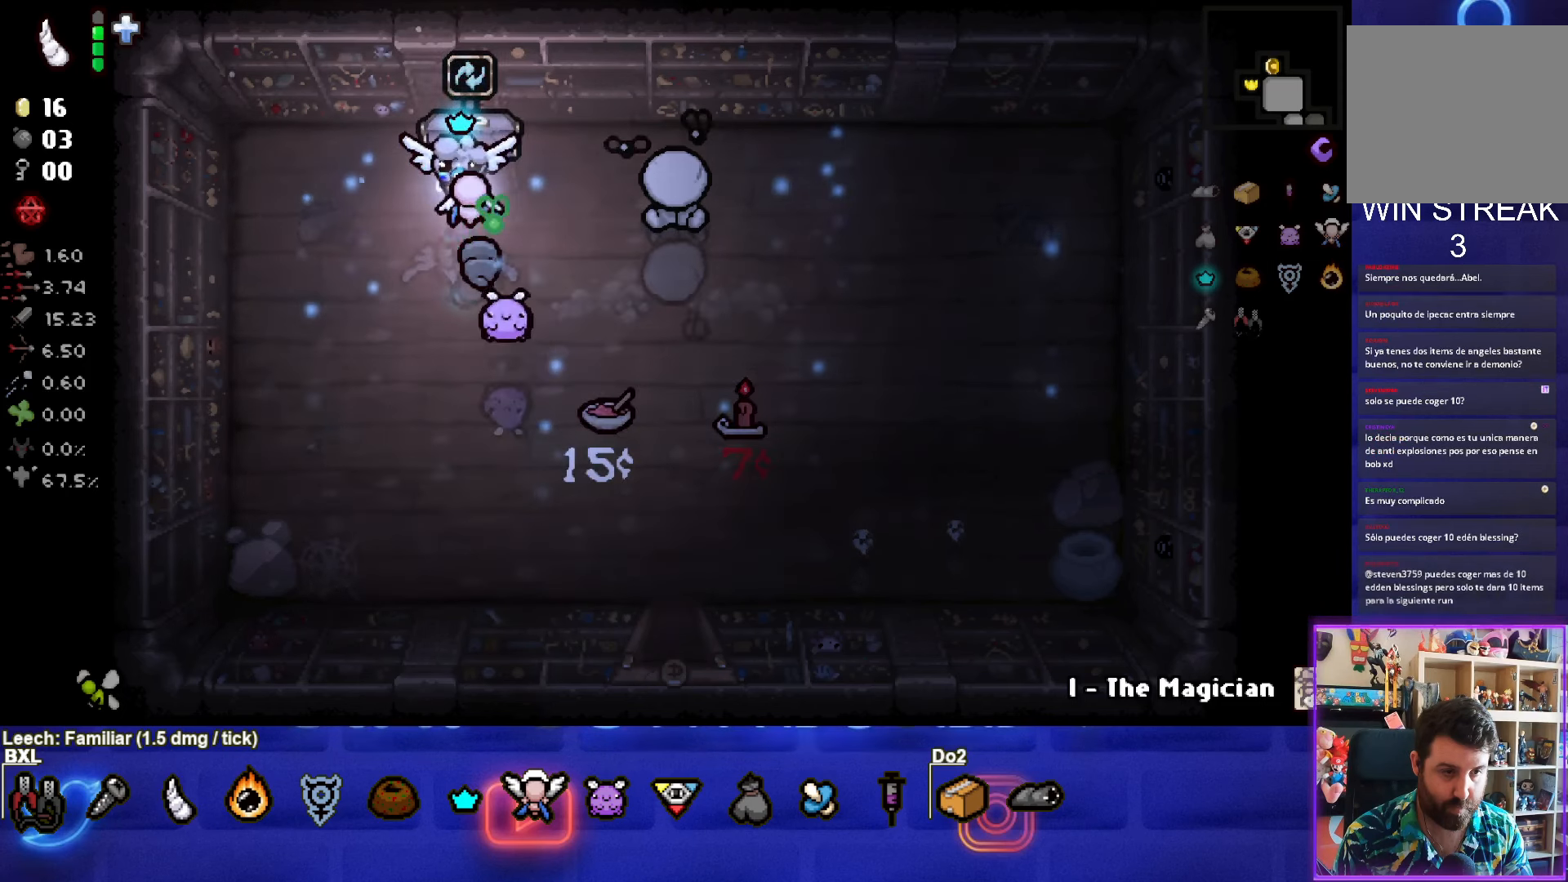
{"buttons": [], "left_stick": "center", "events": []}
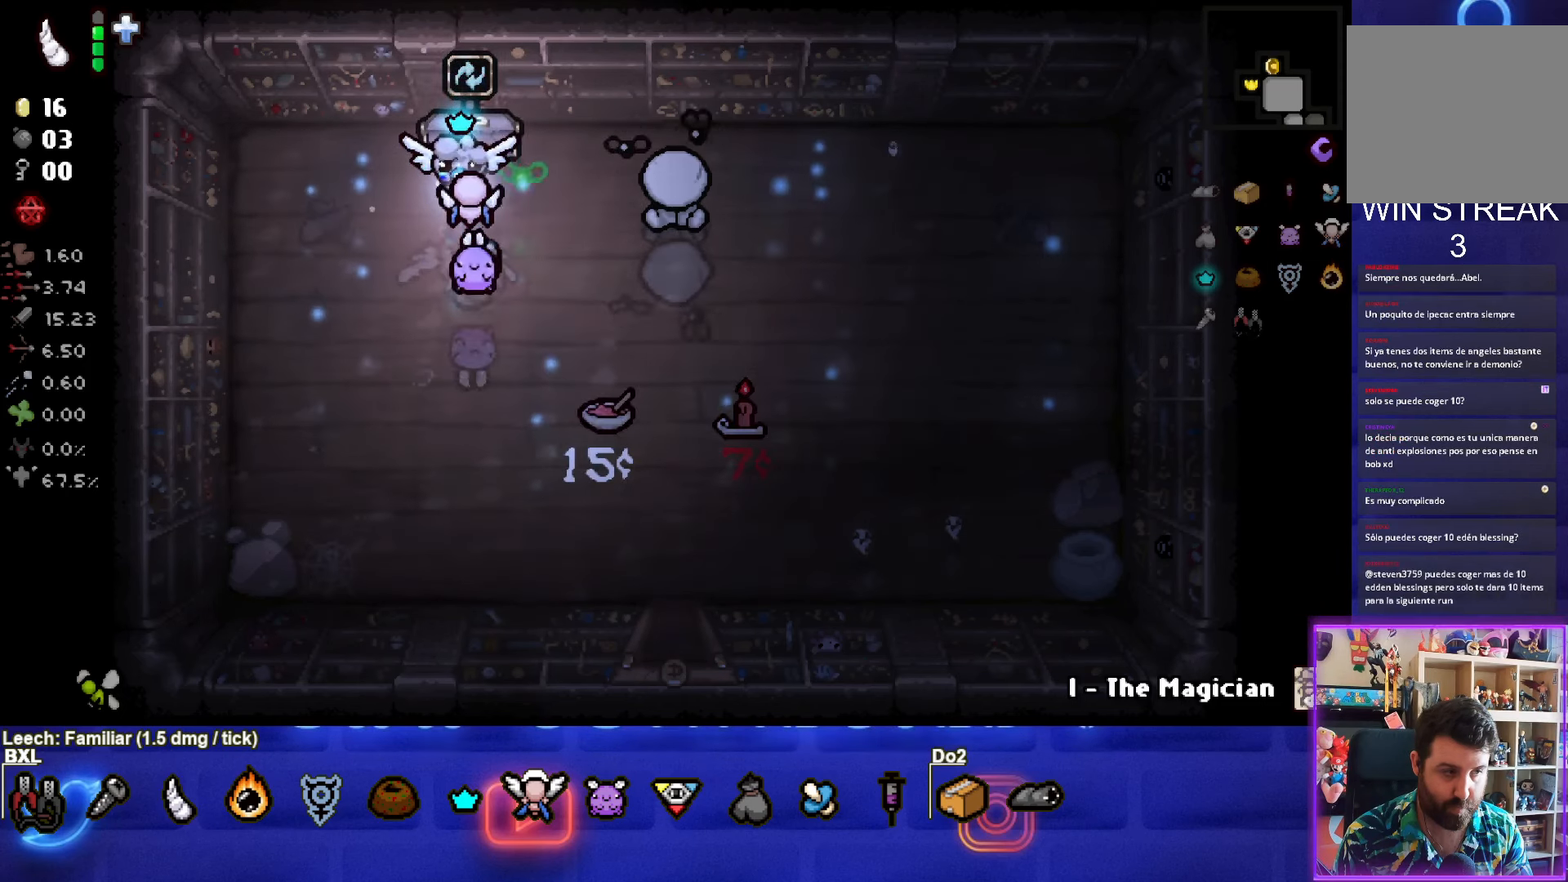
{"buttons": [], "left_stick": "up", "events": [[350, "left_stick", "up"]]}
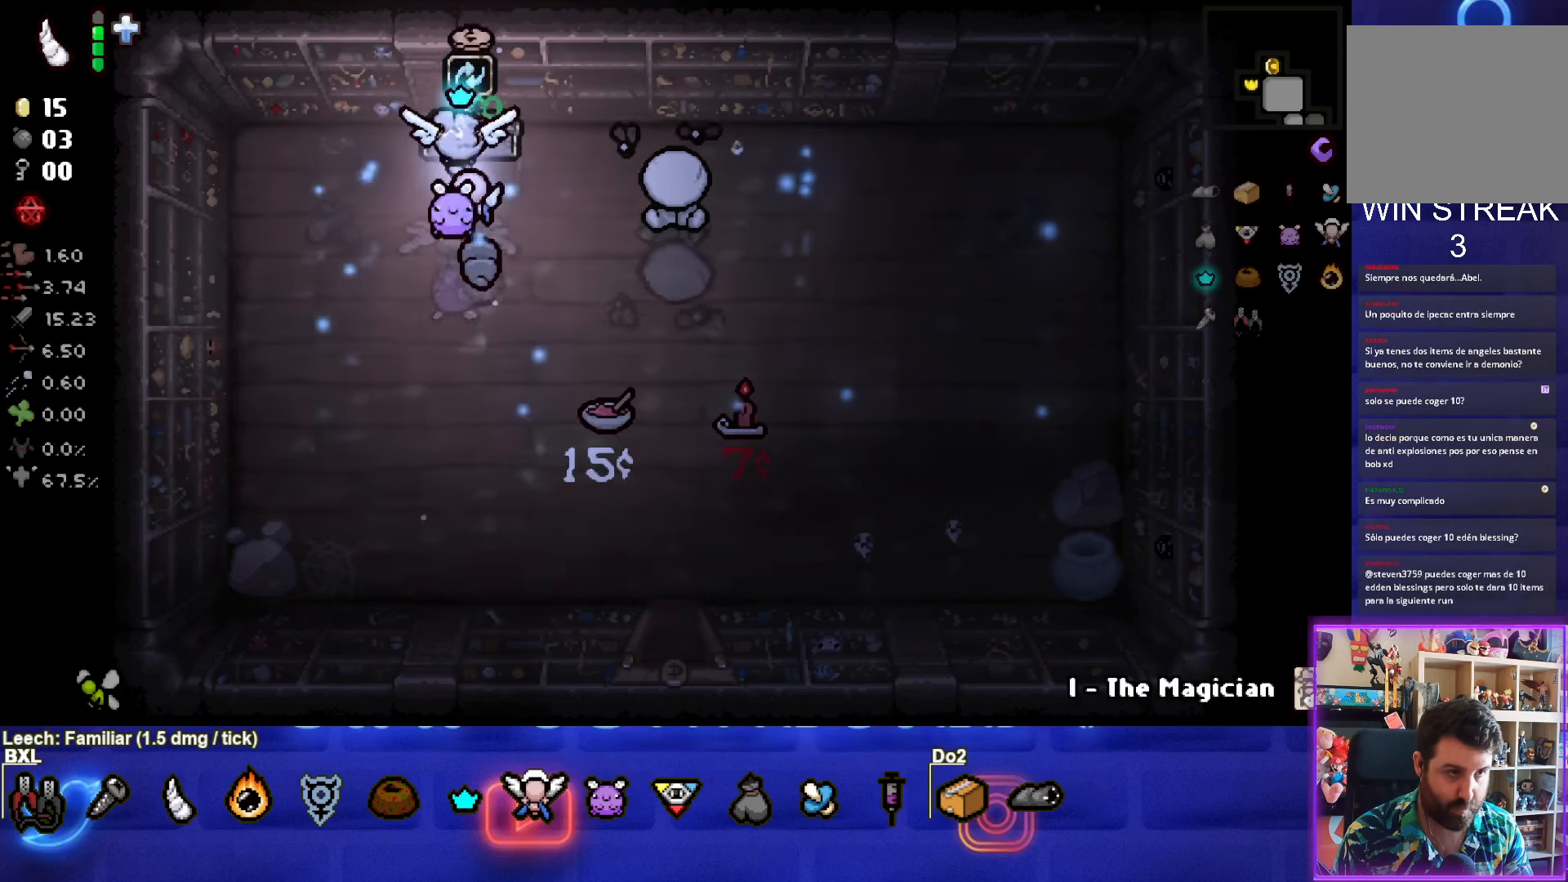
{"buttons": [], "left_stick": "center", "events": [[134, "left_stick", "center"]]}
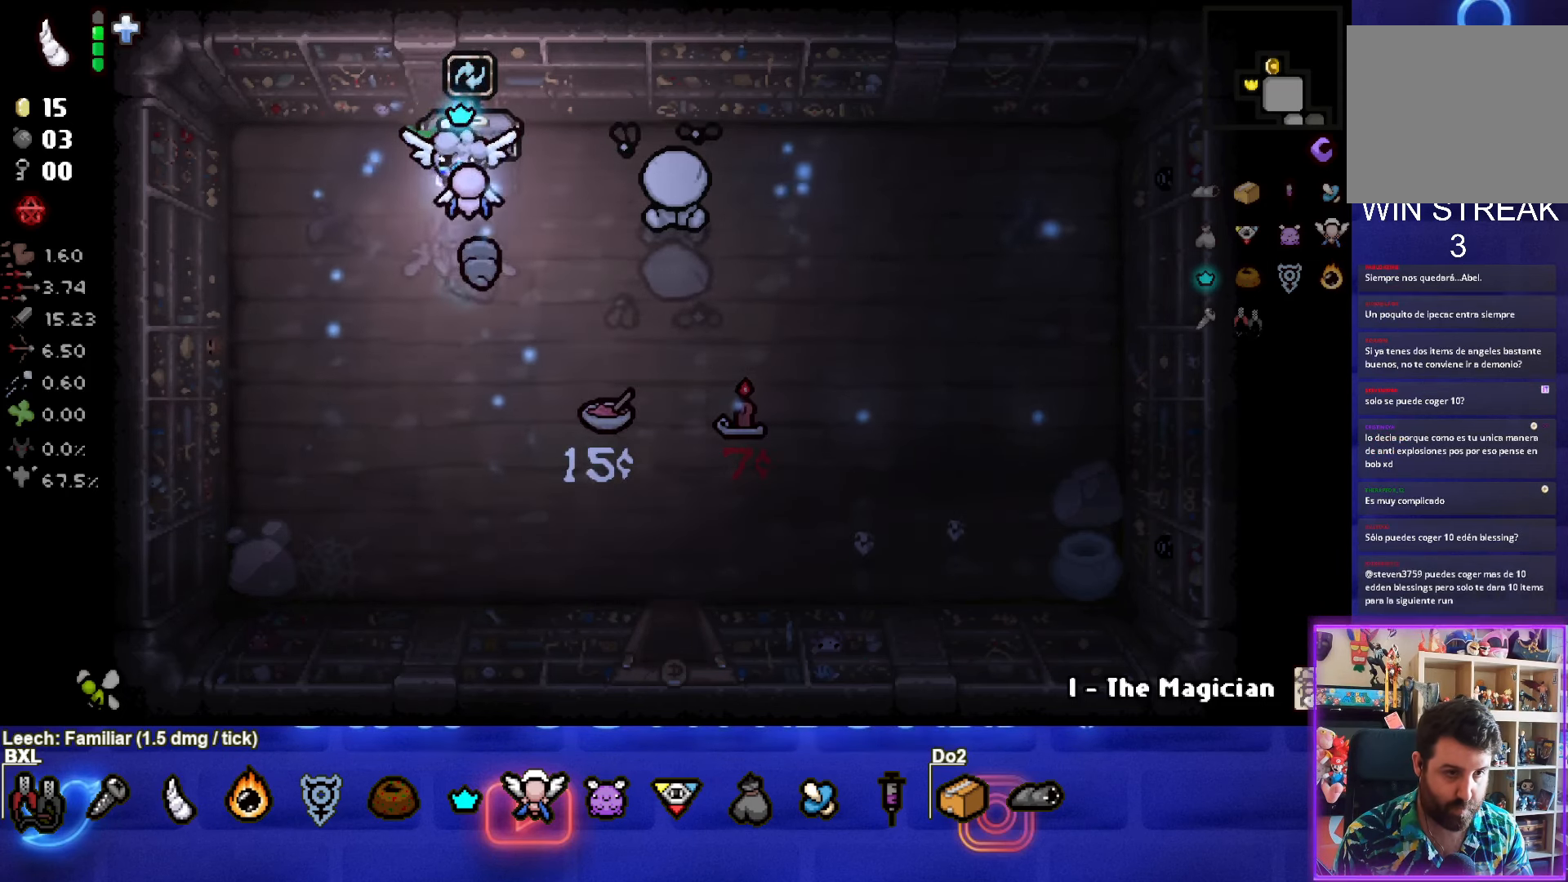
{"buttons": [], "left_stick": "center", "events": [[17, "left_stick", "up"], [217, "left_stick", "center"]]}
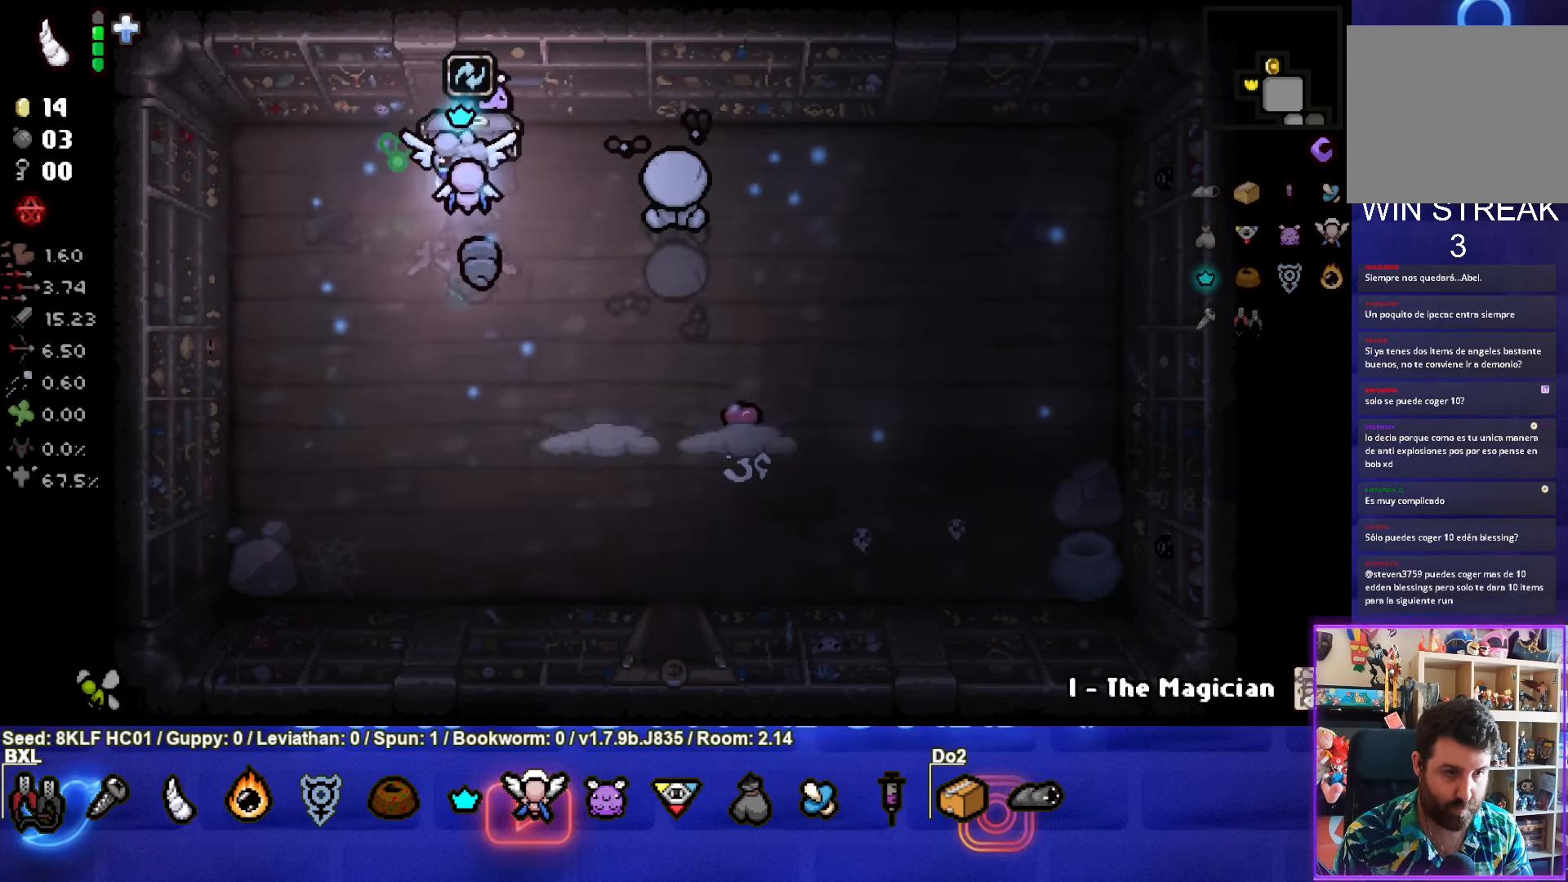
{"buttons": [], "left_stick": "center", "events": []}
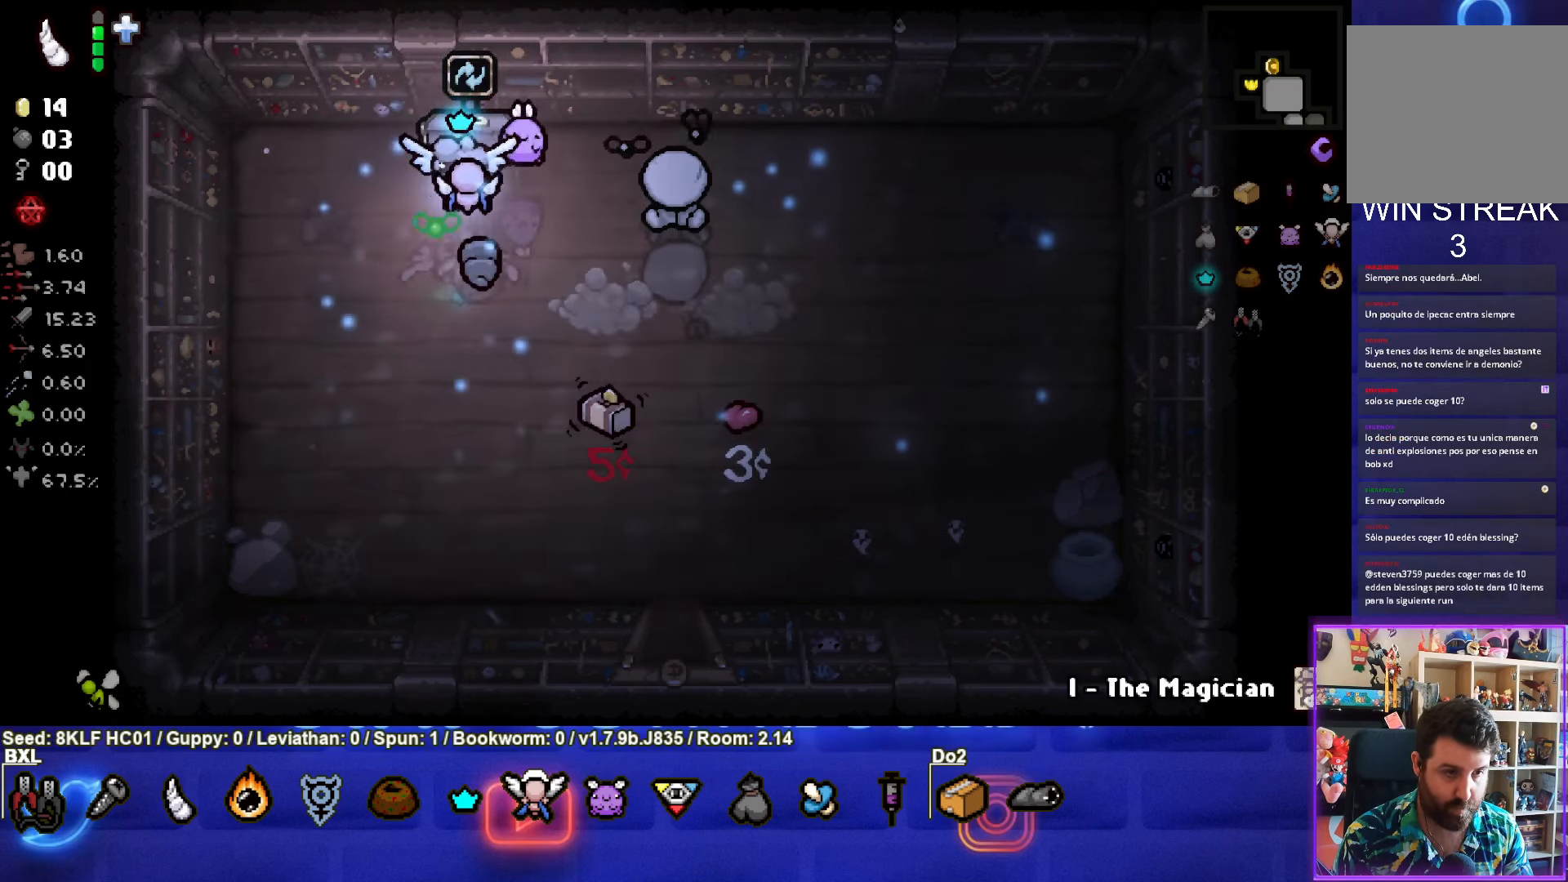
{"buttons": [], "left_stick": "up", "events": [[484, "left_stick", "up"]]}
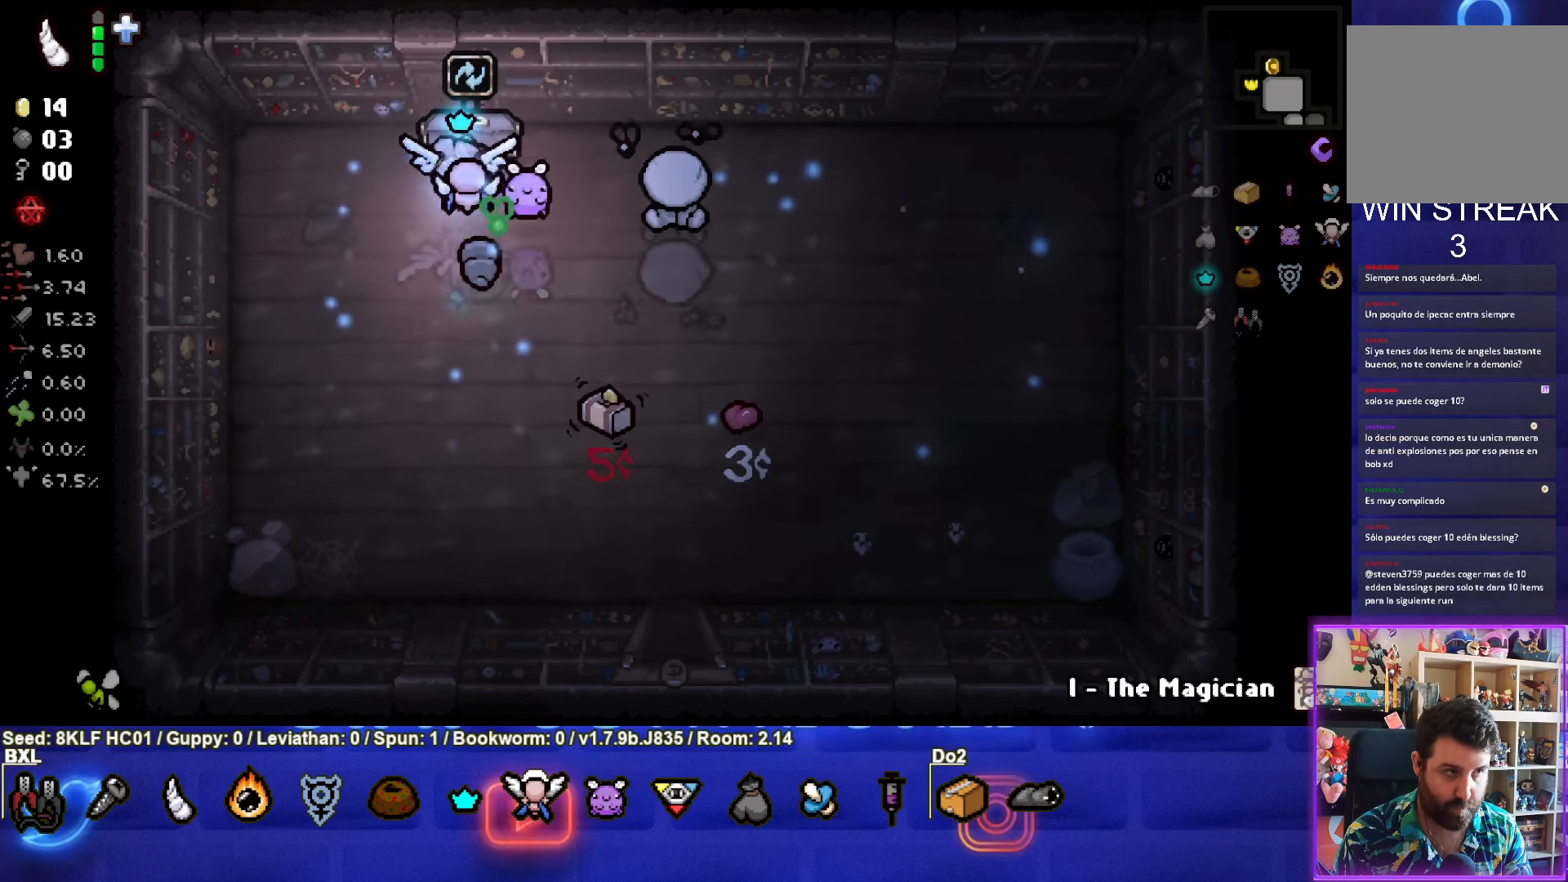
{"buttons": [], "left_stick": "center", "events": [[167, "left_stick", "center"]]}
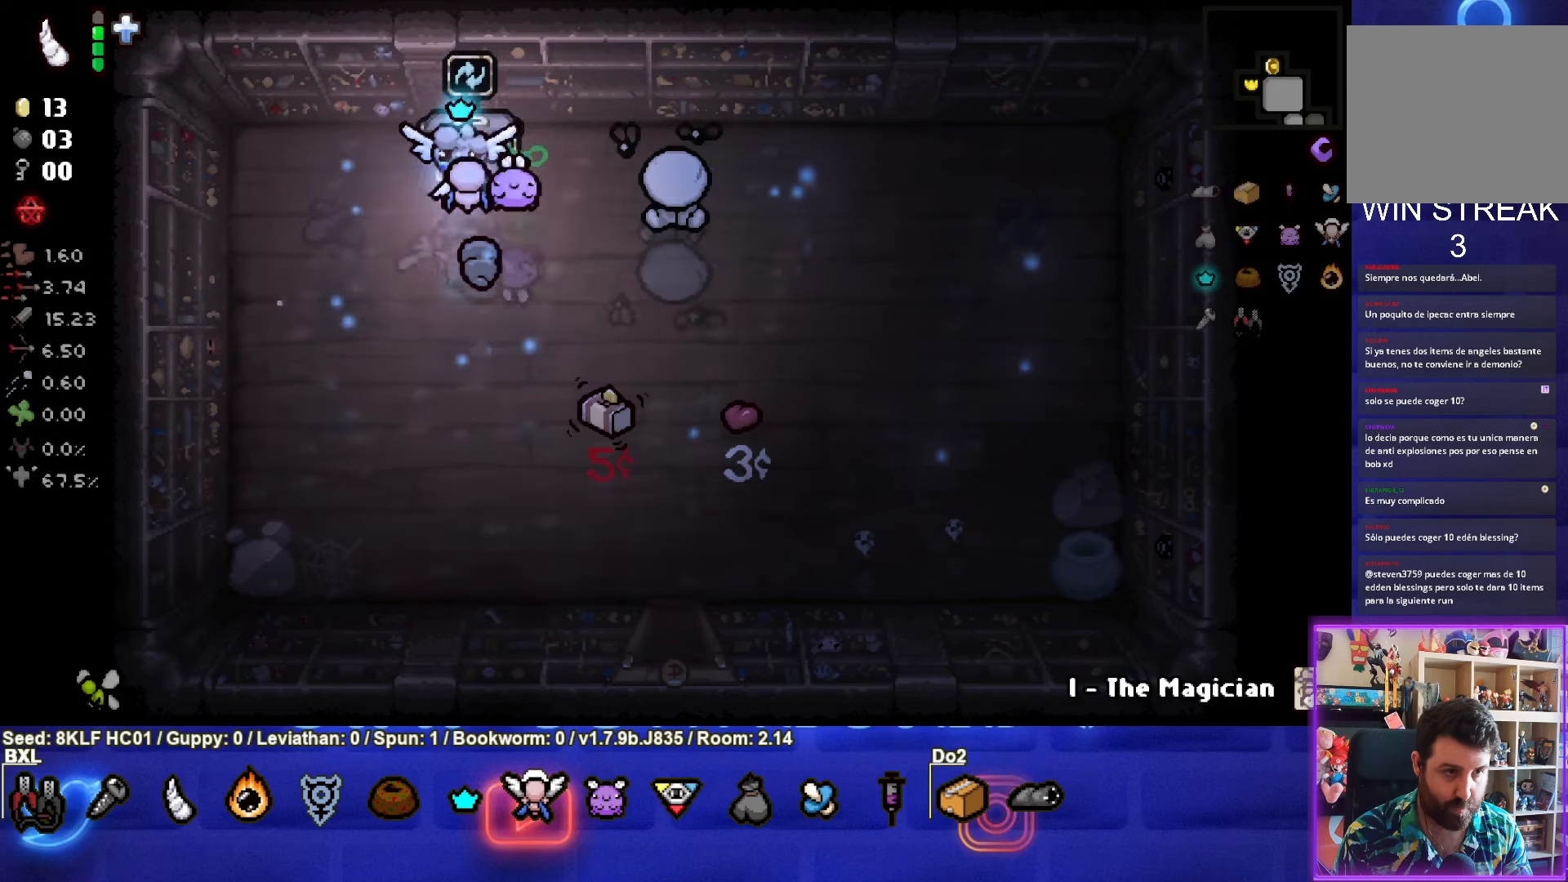
{"buttons": [], "left_stick": "center", "events": [[216, "left_stick", "up"], [350, "left_stick", "center"]]}
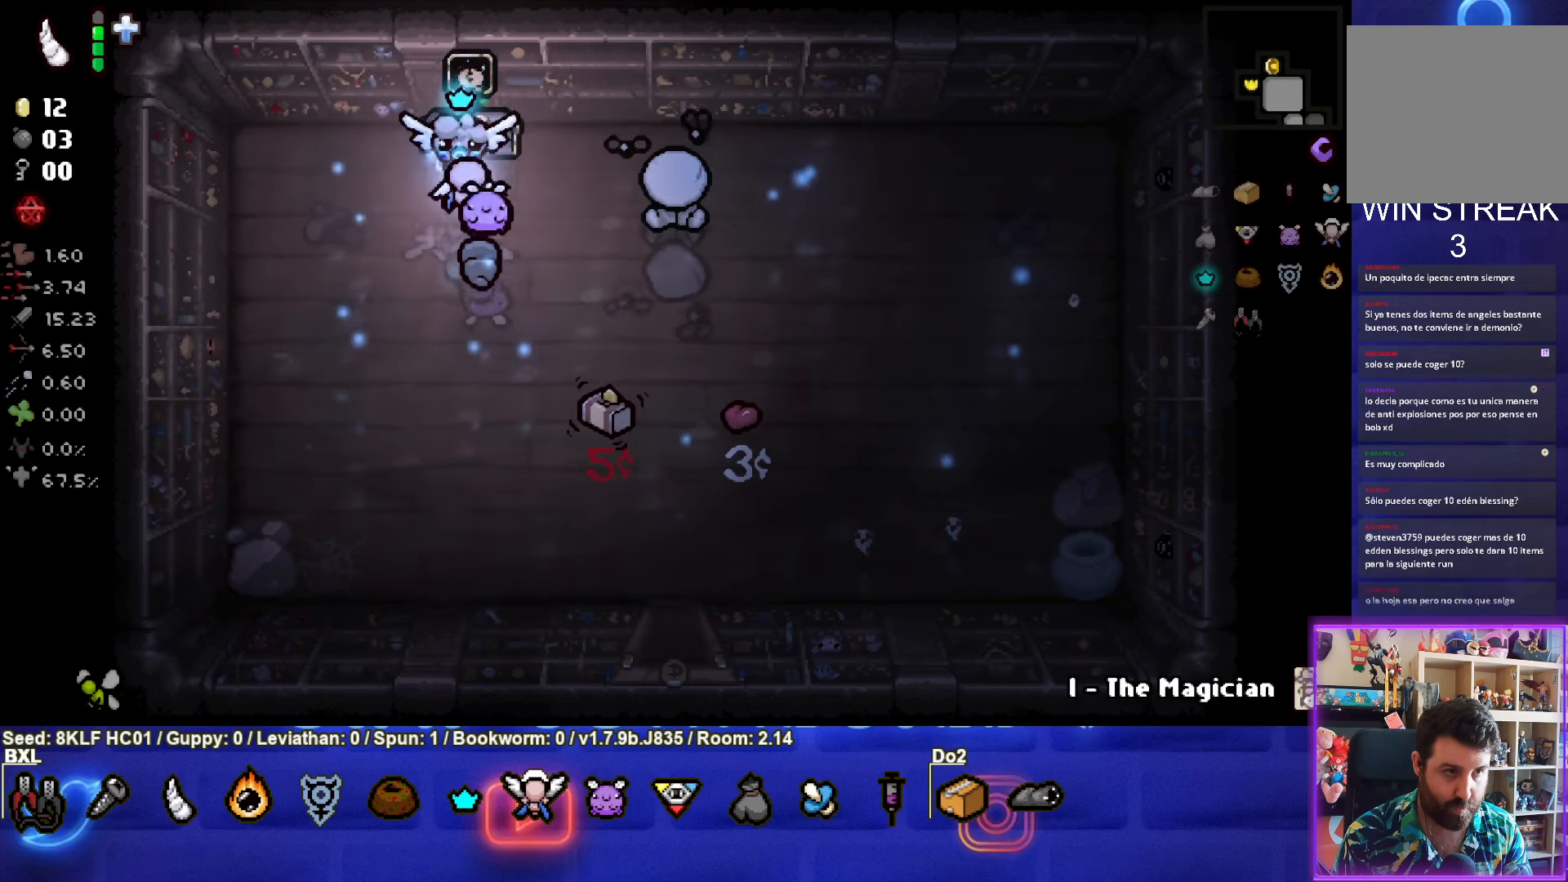
{"buttons": [], "left_stick": "center", "events": []}
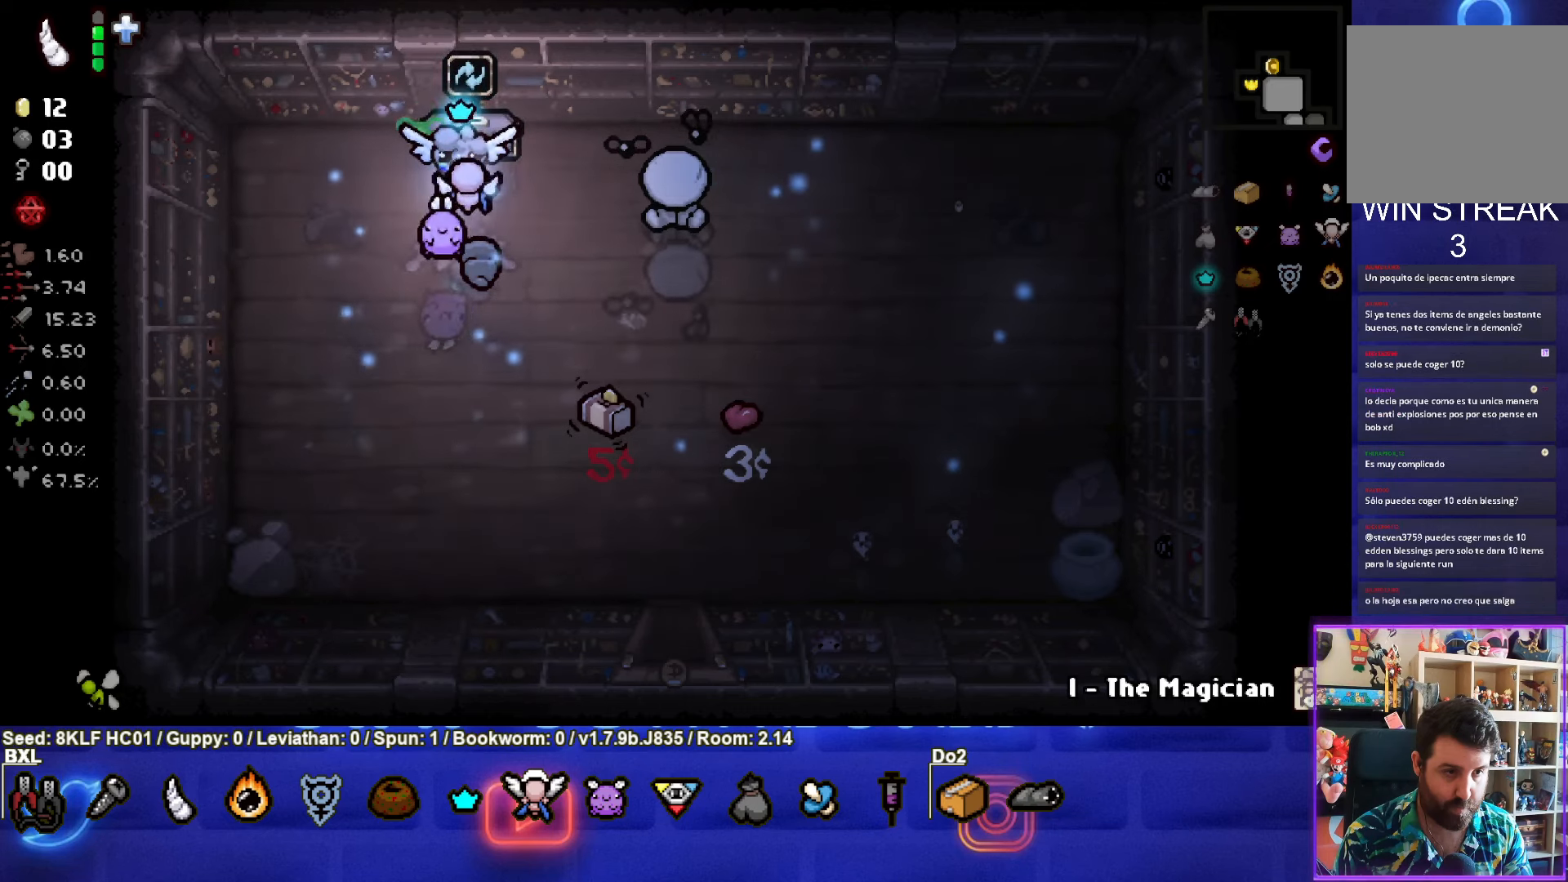
{"buttons": [], "left_stick": "down-right", "events": [[50, "left_stick", "down-right"]]}
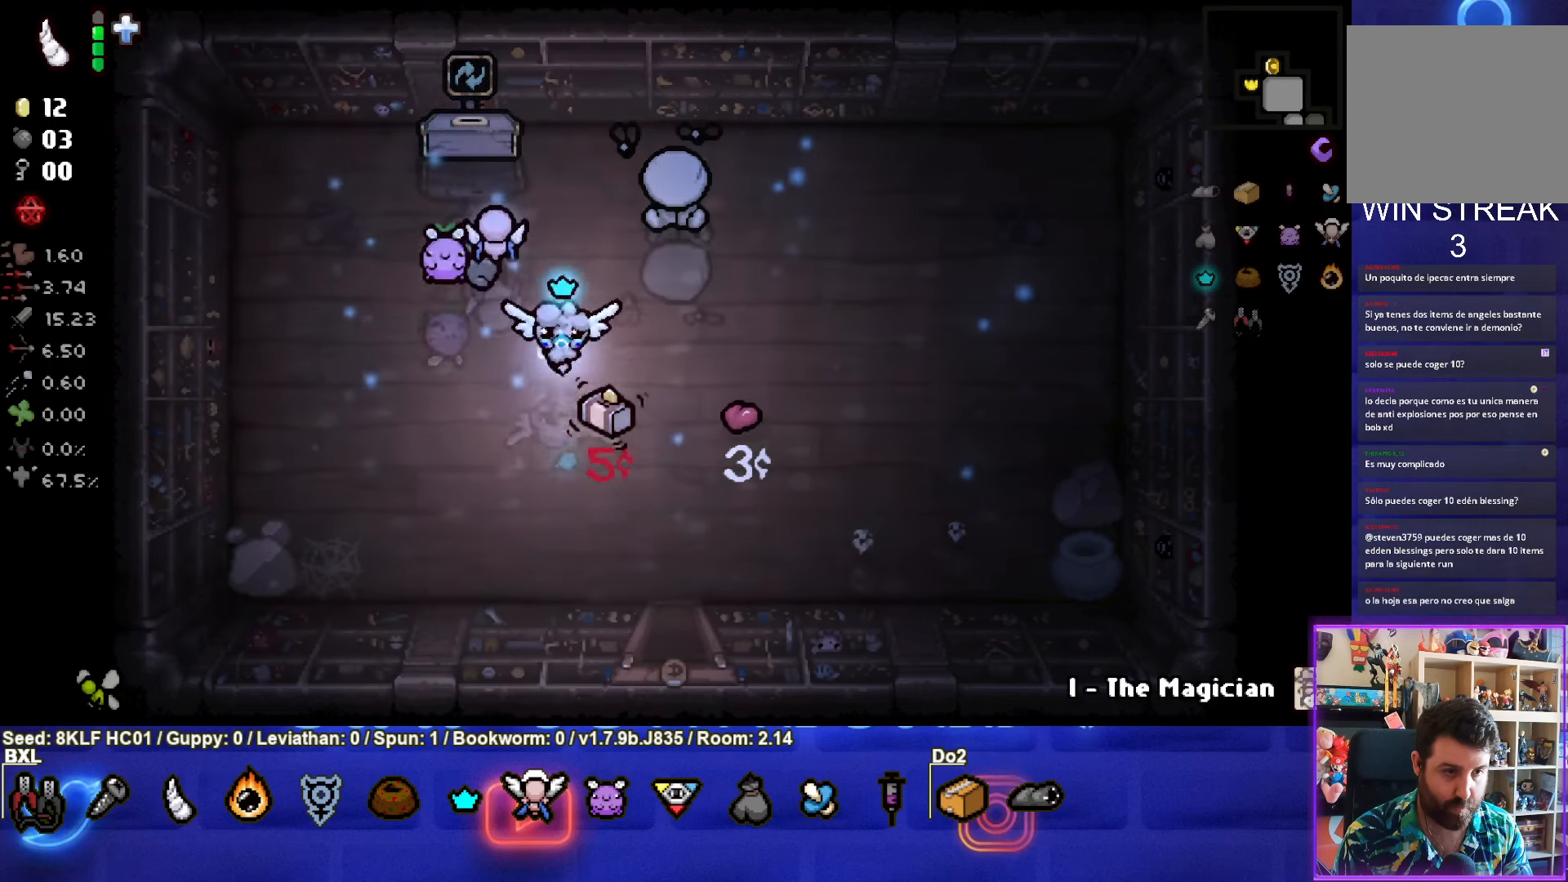
{"buttons": [], "left_stick": "up-right", "events": [[66, "left_stick", "center"], [133, "left_stick", "up-left"], [450, "left_stick", "up-right"]]}
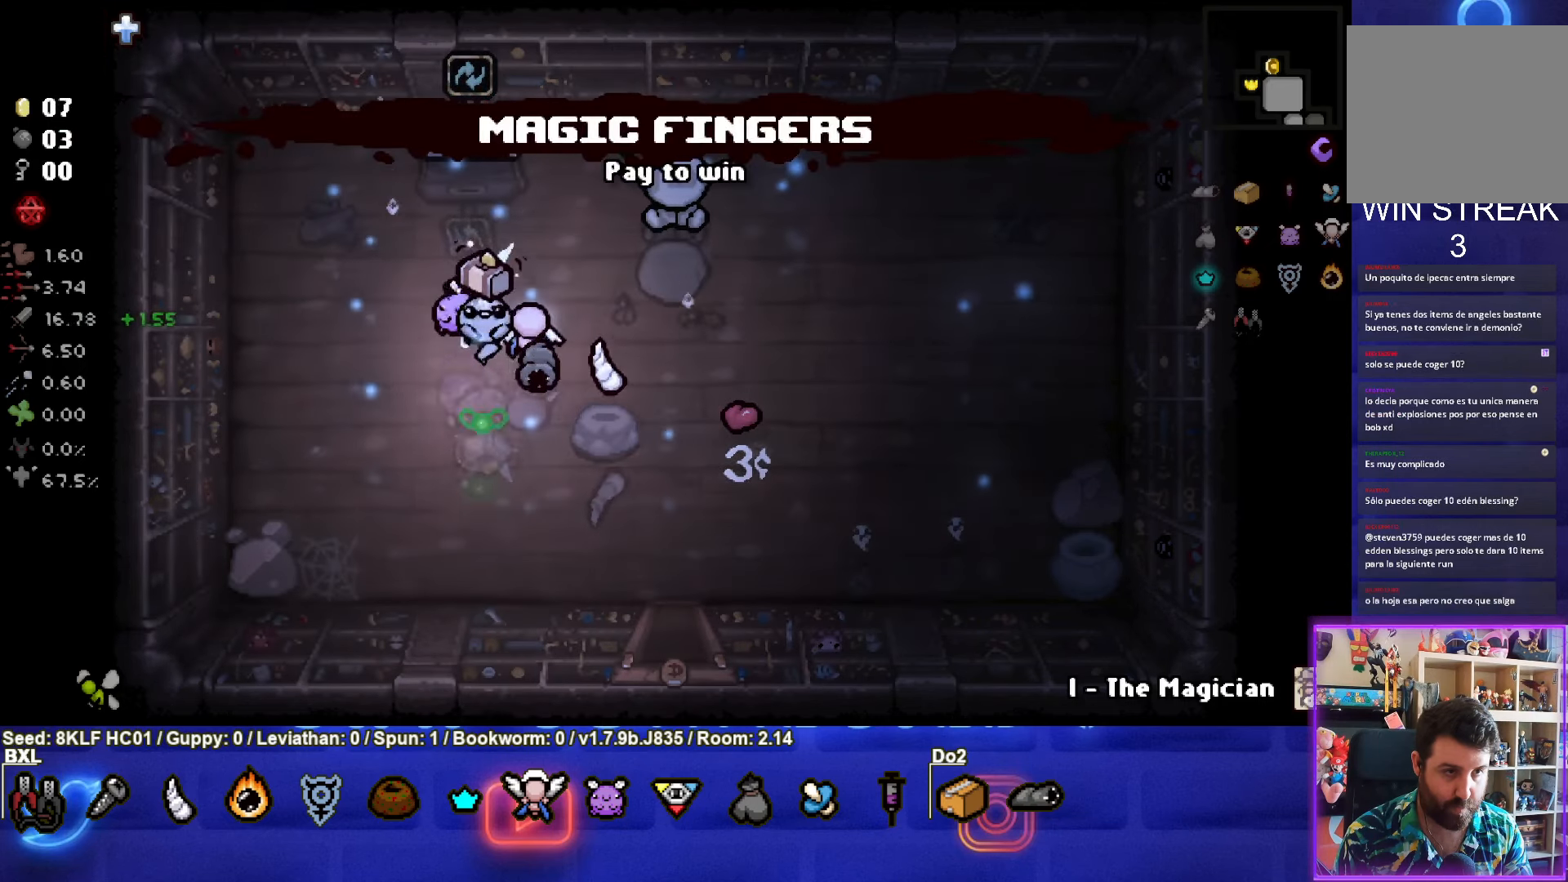
{"buttons": [], "left_stick": "center", "events": [[100, "left_stick", "center"]]}
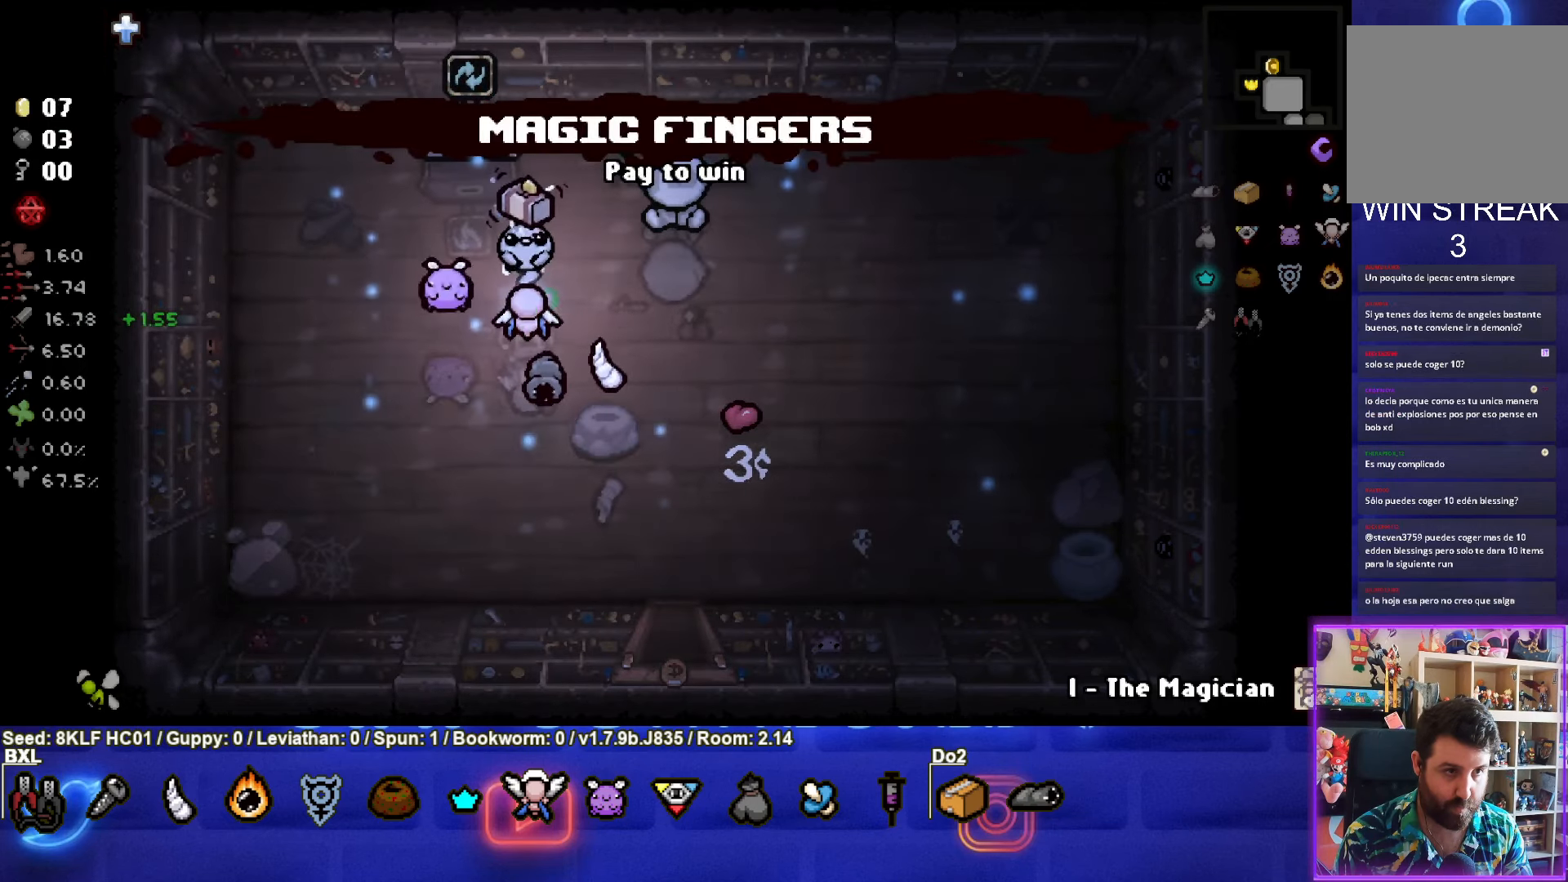
{"buttons": [], "left_stick": "center", "events": [[100, "left_stick", "up-right"], [250, "left_stick", "center"]]}
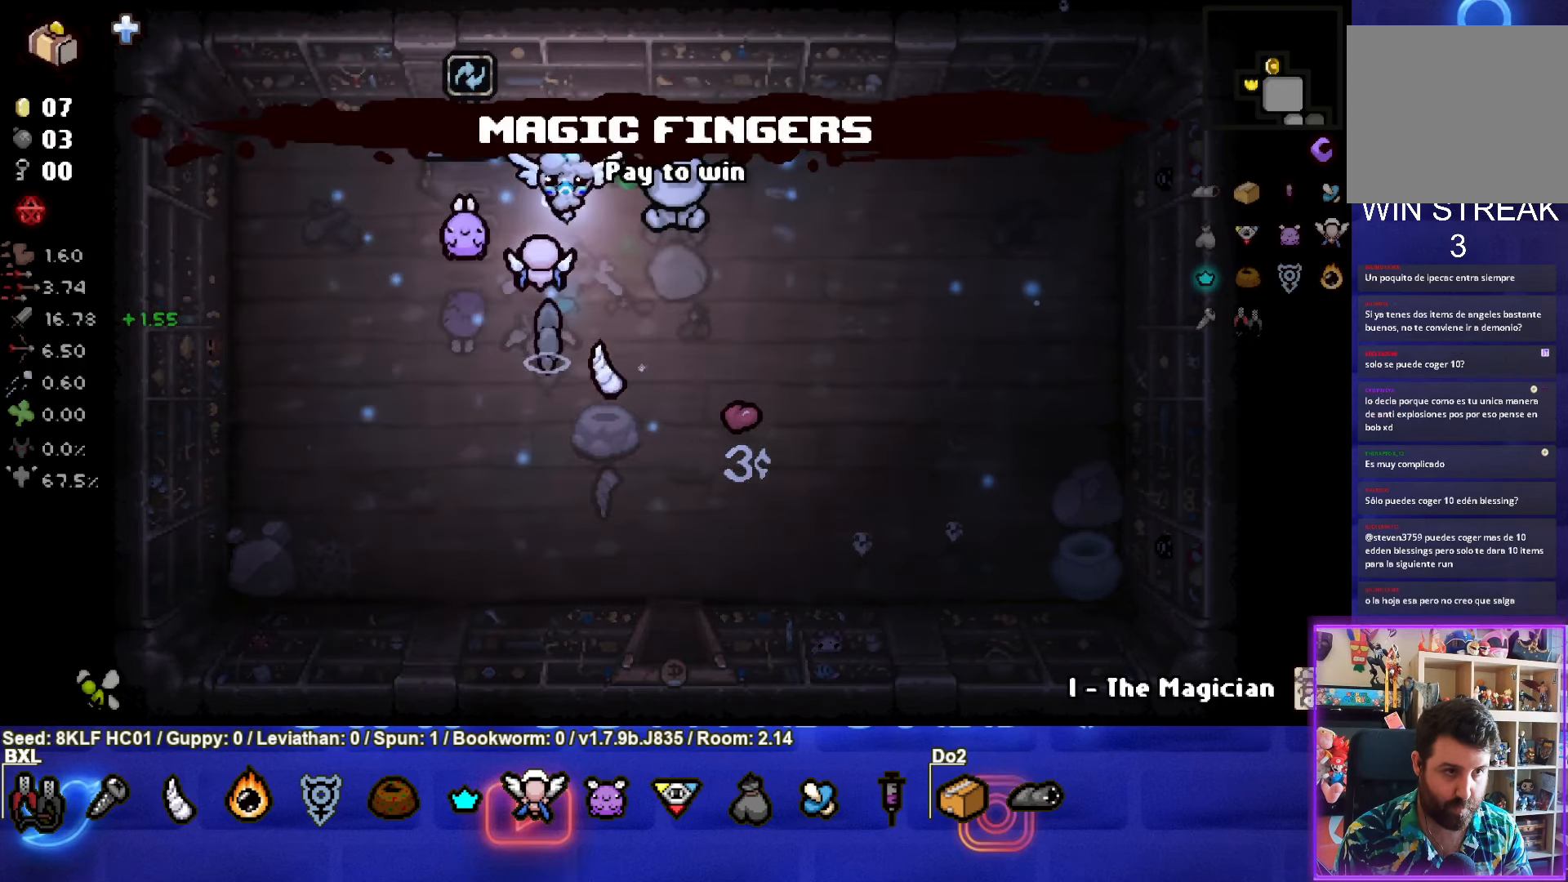
{"buttons": [], "left_stick": "center", "events": [[316, "left_stick", "up-right"], [416, "left_stick", "center"]]}
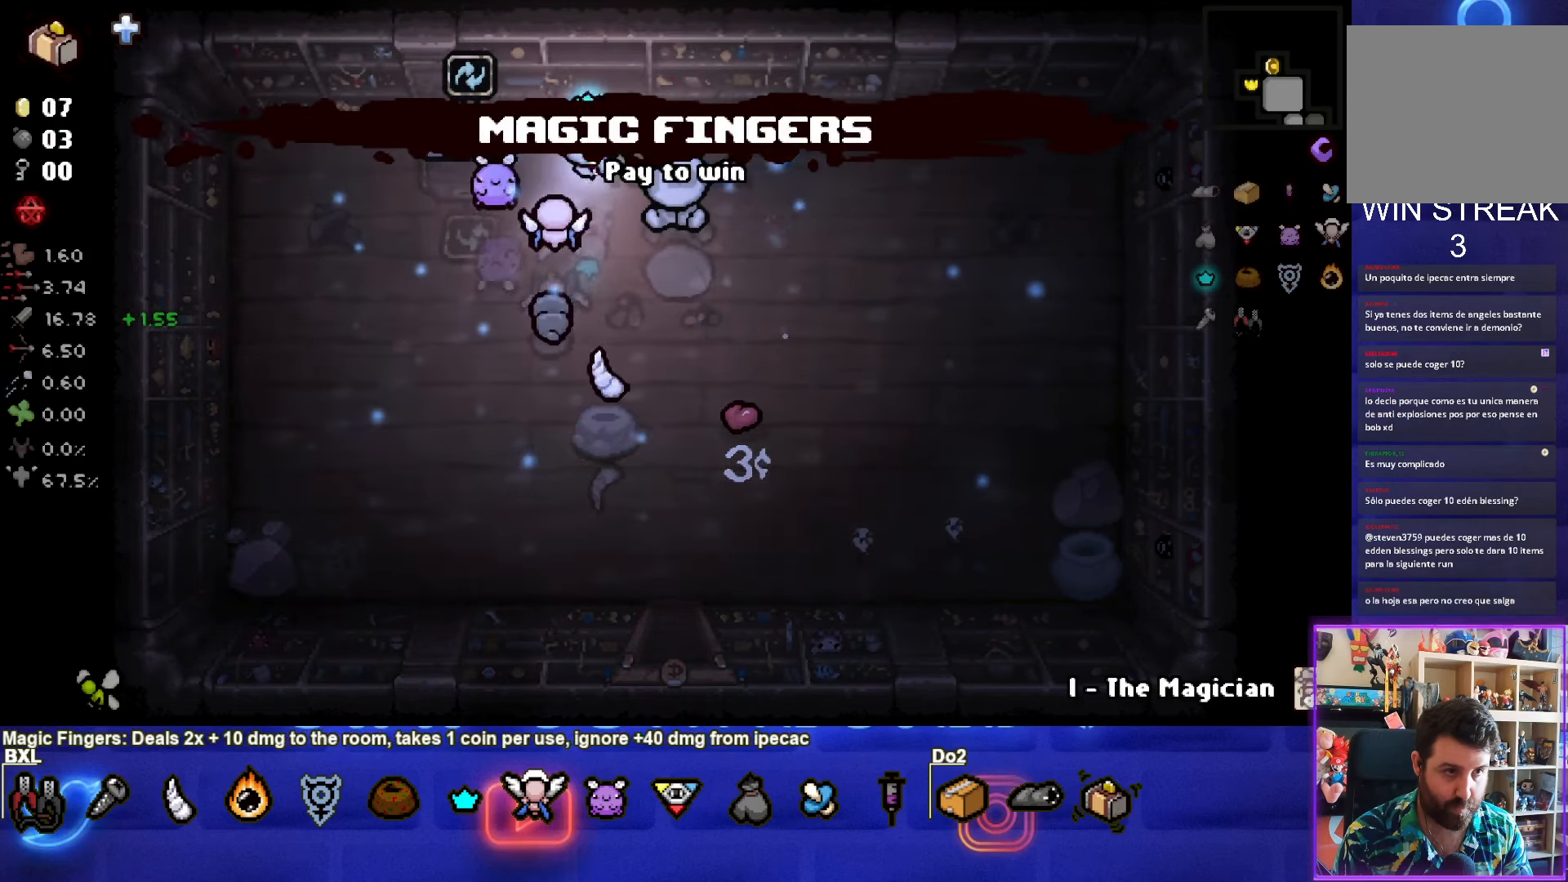
{"buttons": ["L1"], "left_stick": "down-left", "events": [[300, "left_stick", "down-left"], [450, "L1", "down"]]}
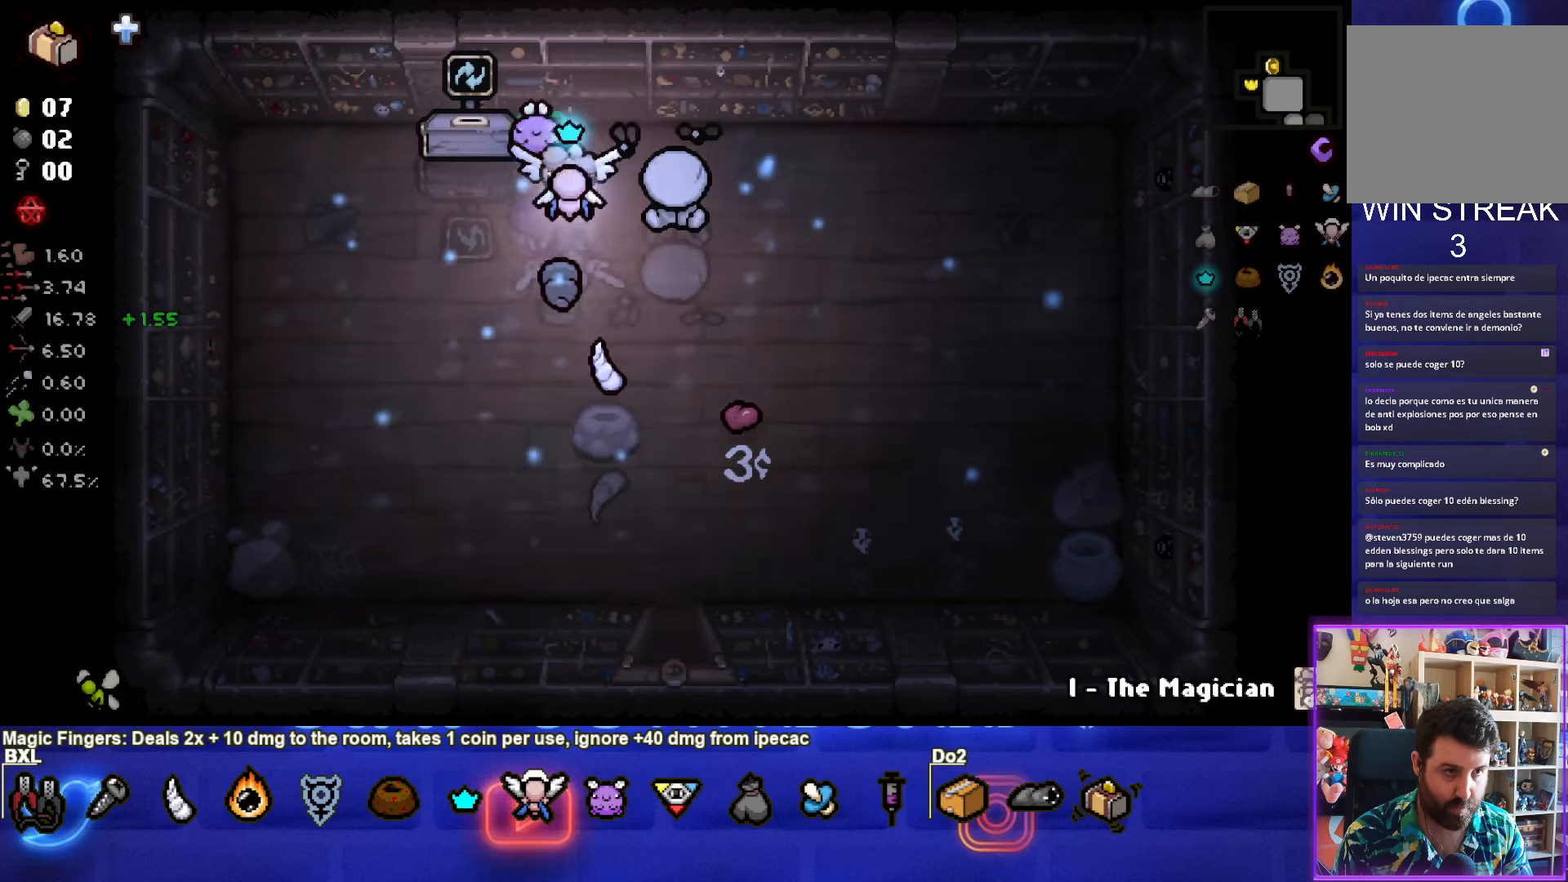
{"buttons": [], "left_stick": "down-right", "events": [[33, "L1", "up"], [267, "left_stick", "down"], [400, "left_stick", "down-right"]]}
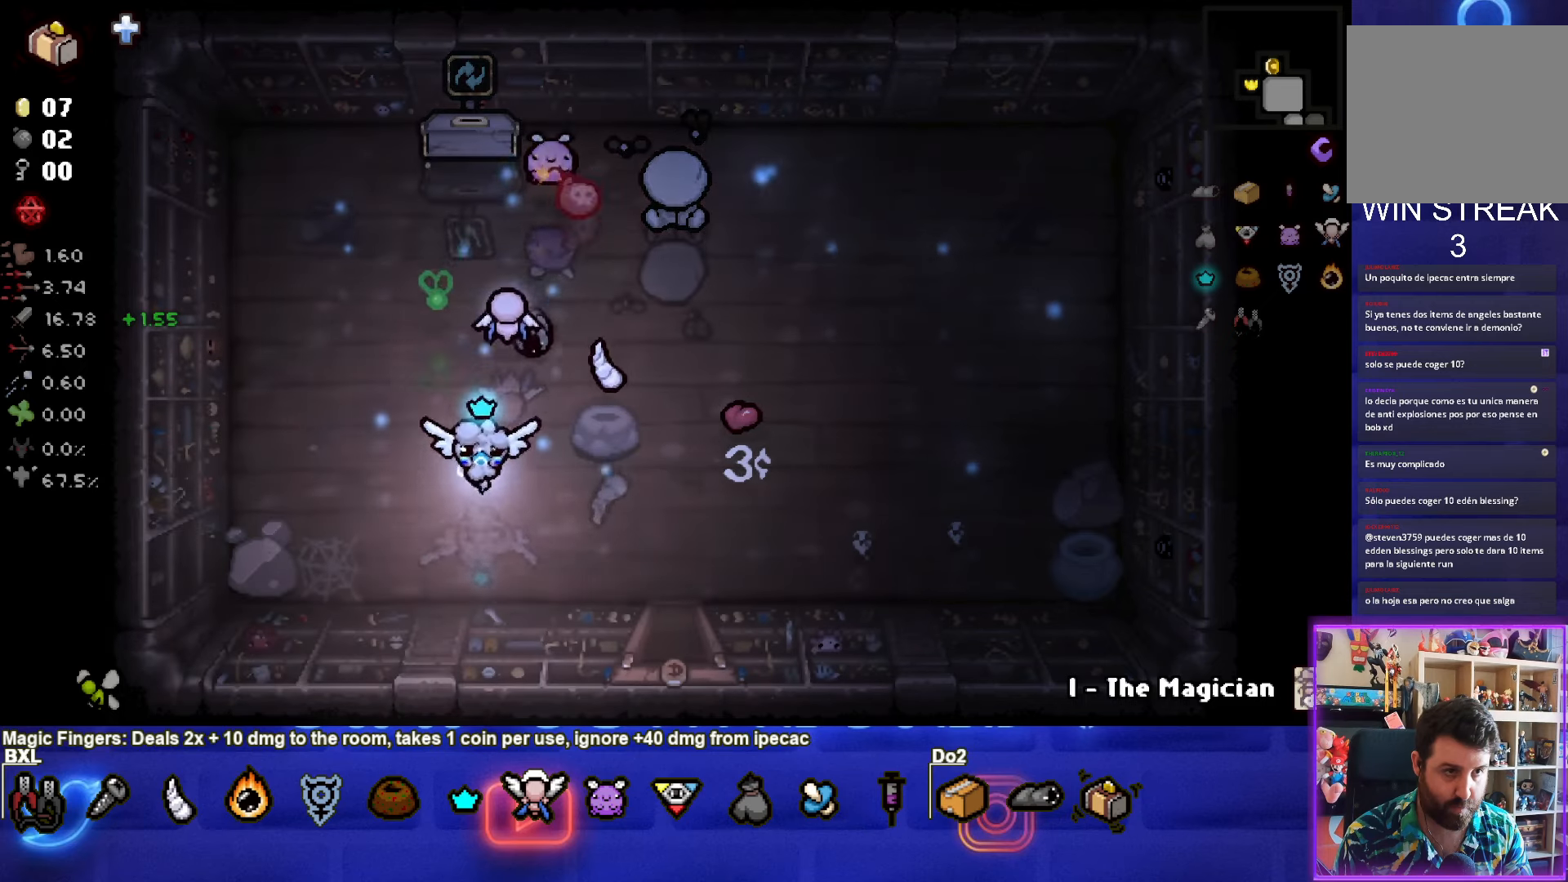
{"buttons": [], "left_stick": "center", "events": [[267, "left_stick", "center"]]}
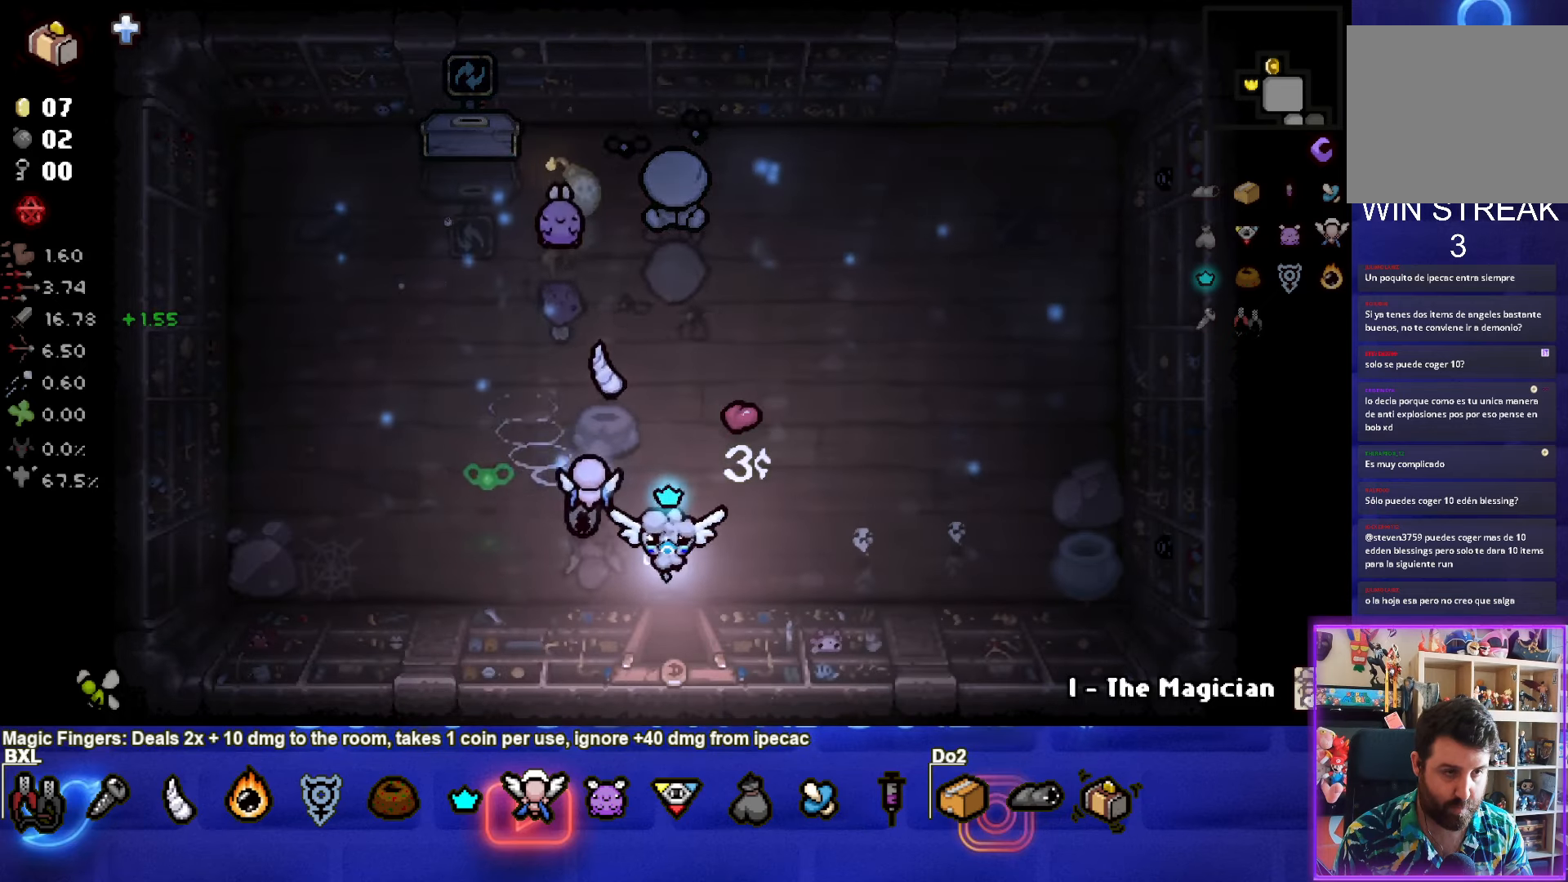
{"buttons": [], "left_stick": "down", "events": [[367, "left_stick", "down"]]}
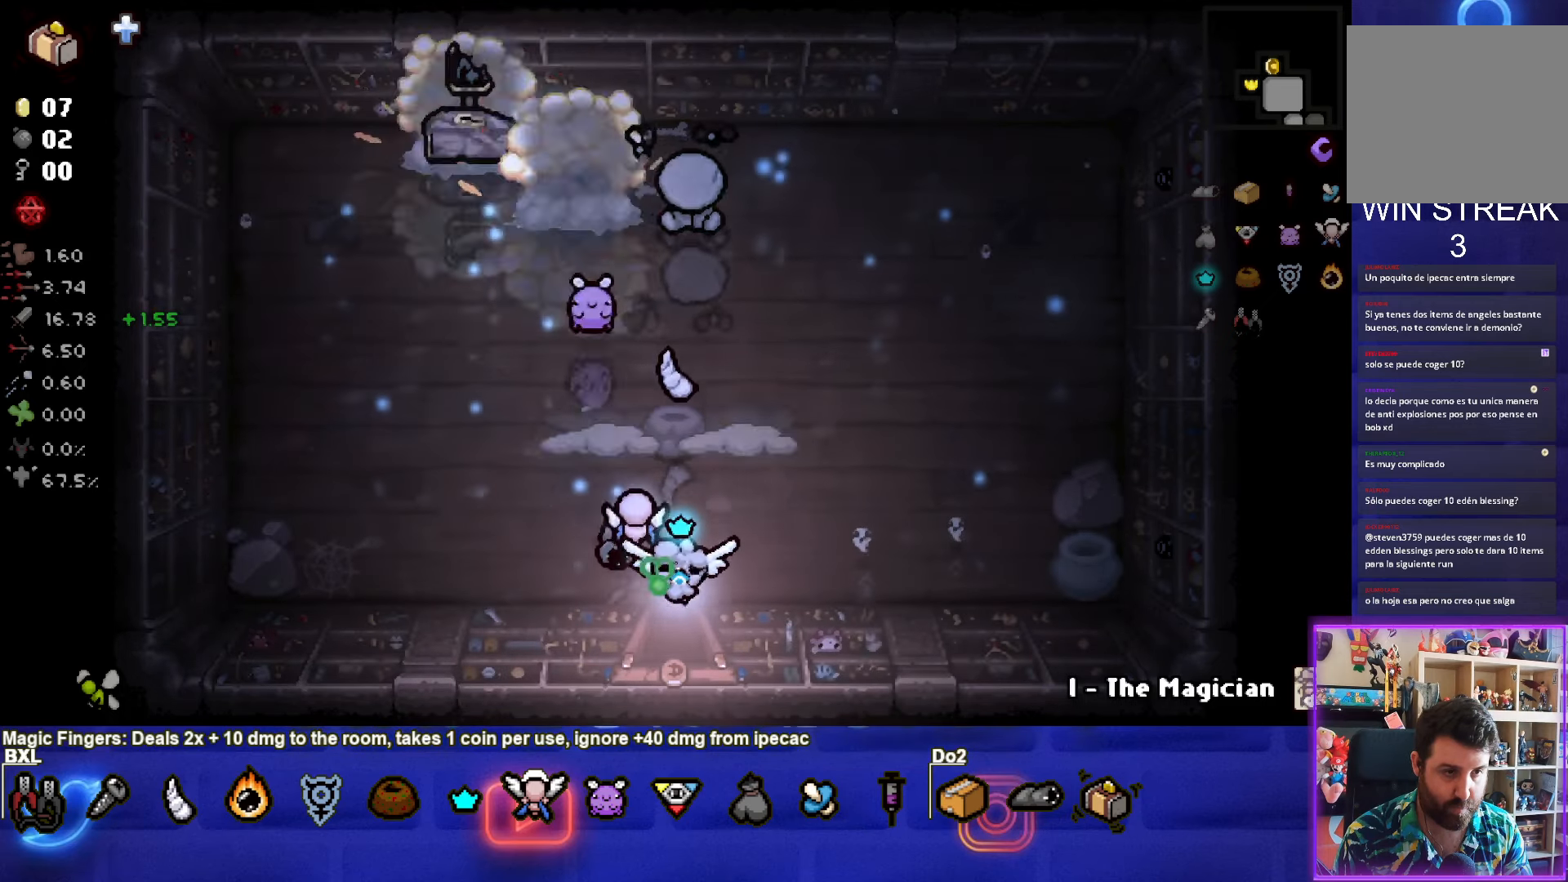
{"buttons": [], "left_stick": "up", "events": [[250, "left_stick", "center"], [433, "left_stick", "up"]]}